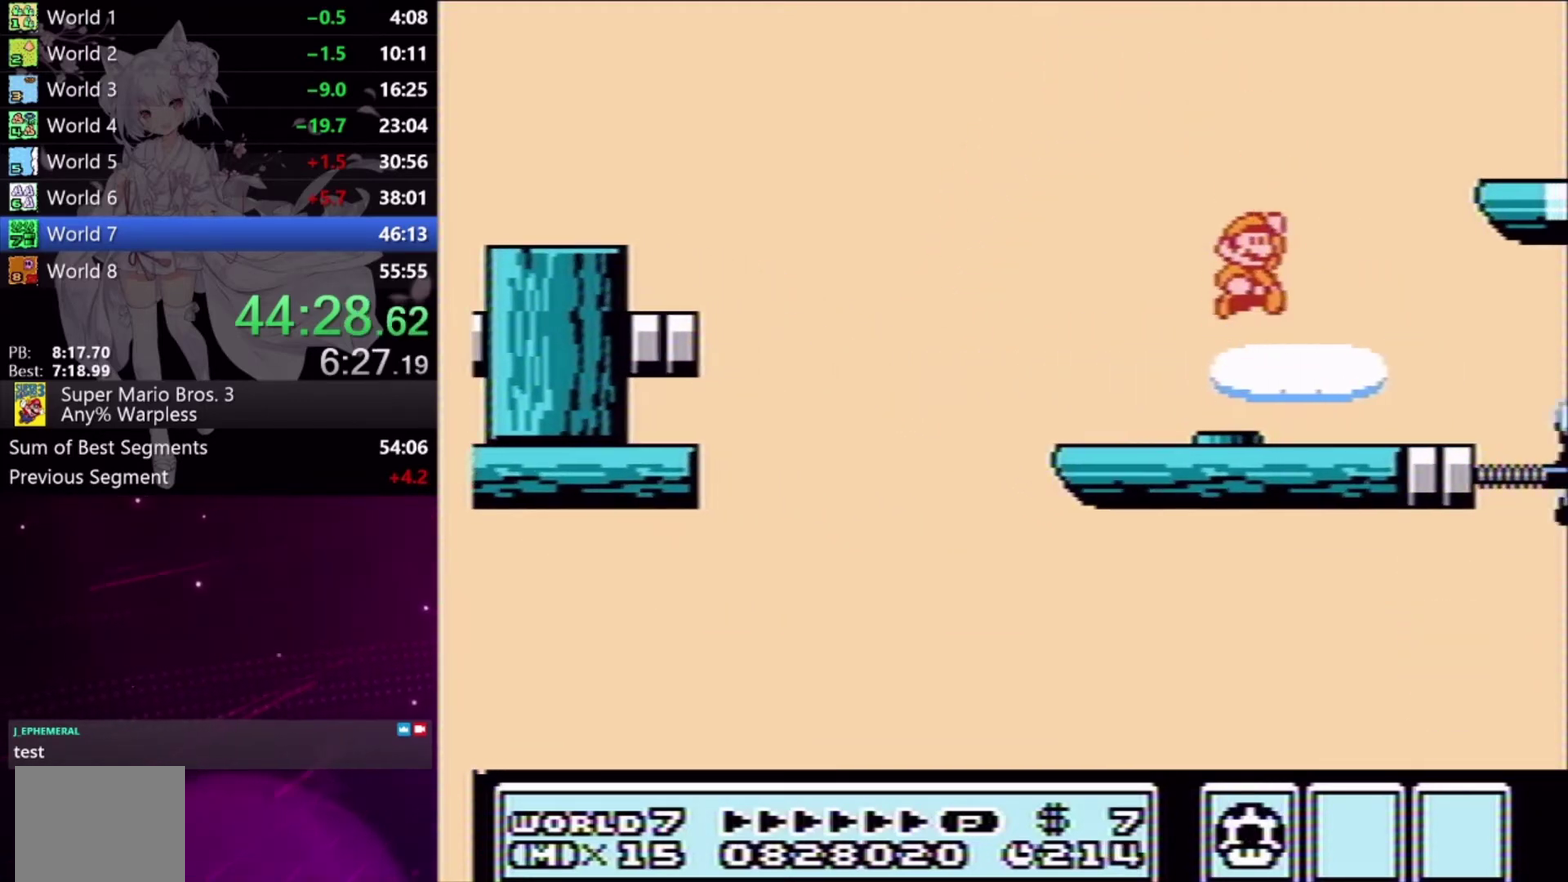
Gameplay with a controller (Xbox layout); each line is a JSON object with the inputs held at the frame after it. "events" lists button and stick changes between this image and that frame as [ms after this image, input, new state], when the widget could be followed in between. Not read: L2 L3 R2 R3 left_stick right_stick.
{"buttons": ["DPAD_LEFT"], "events": [[400, "A", "up"], [400, "DPAD_RIGHT", "up"], [433, "X", "up"], [500, "DPAD_LEFT", "down"]]}
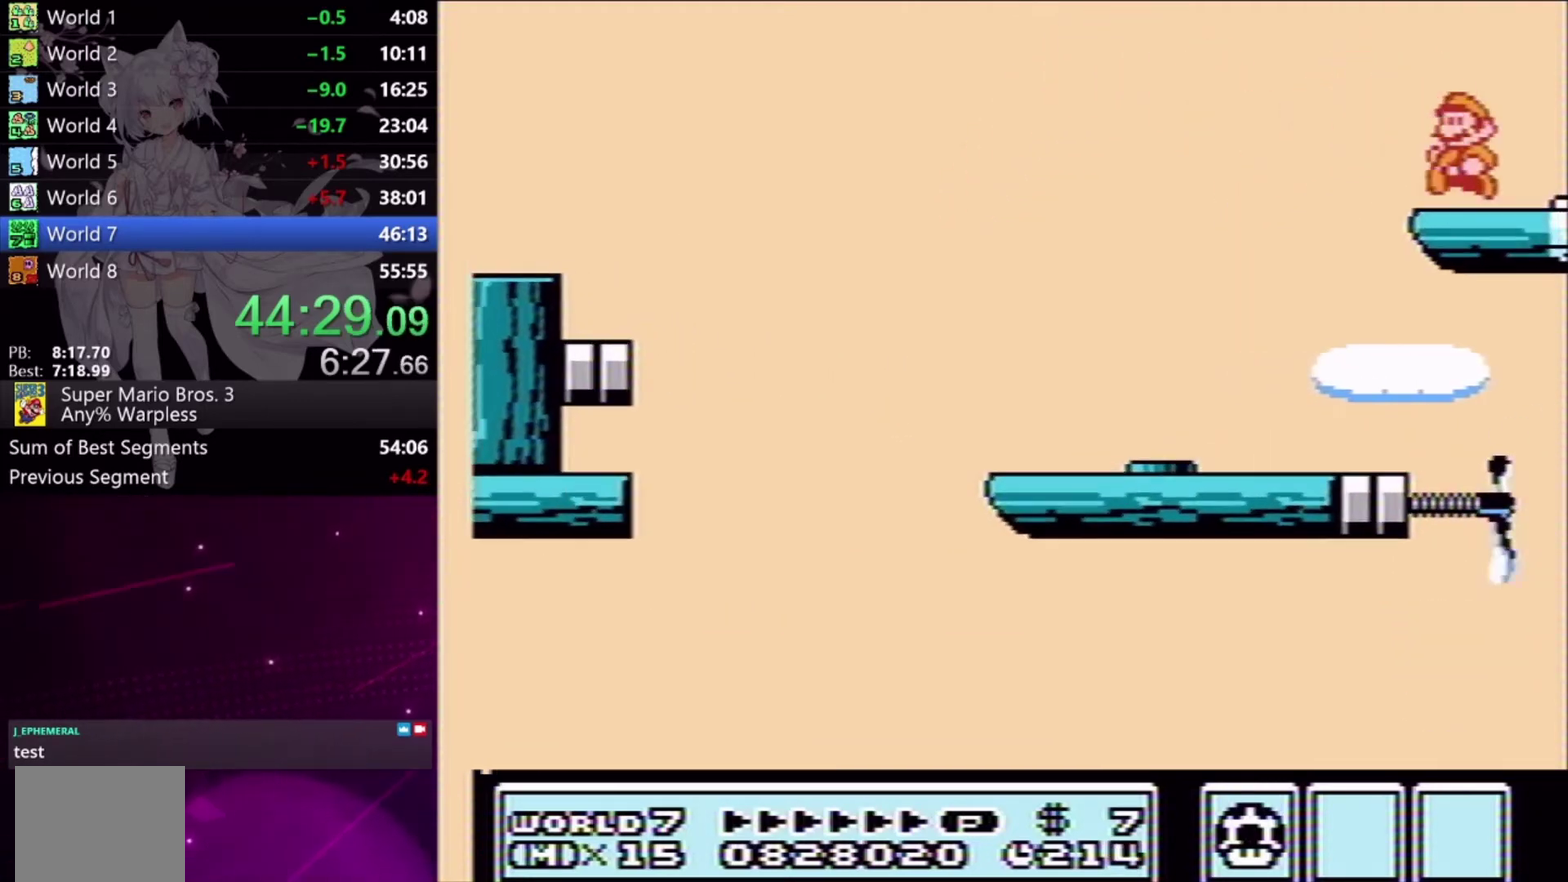
{"buttons": [], "events": [[267, "DPAD_LEFT", "up"]]}
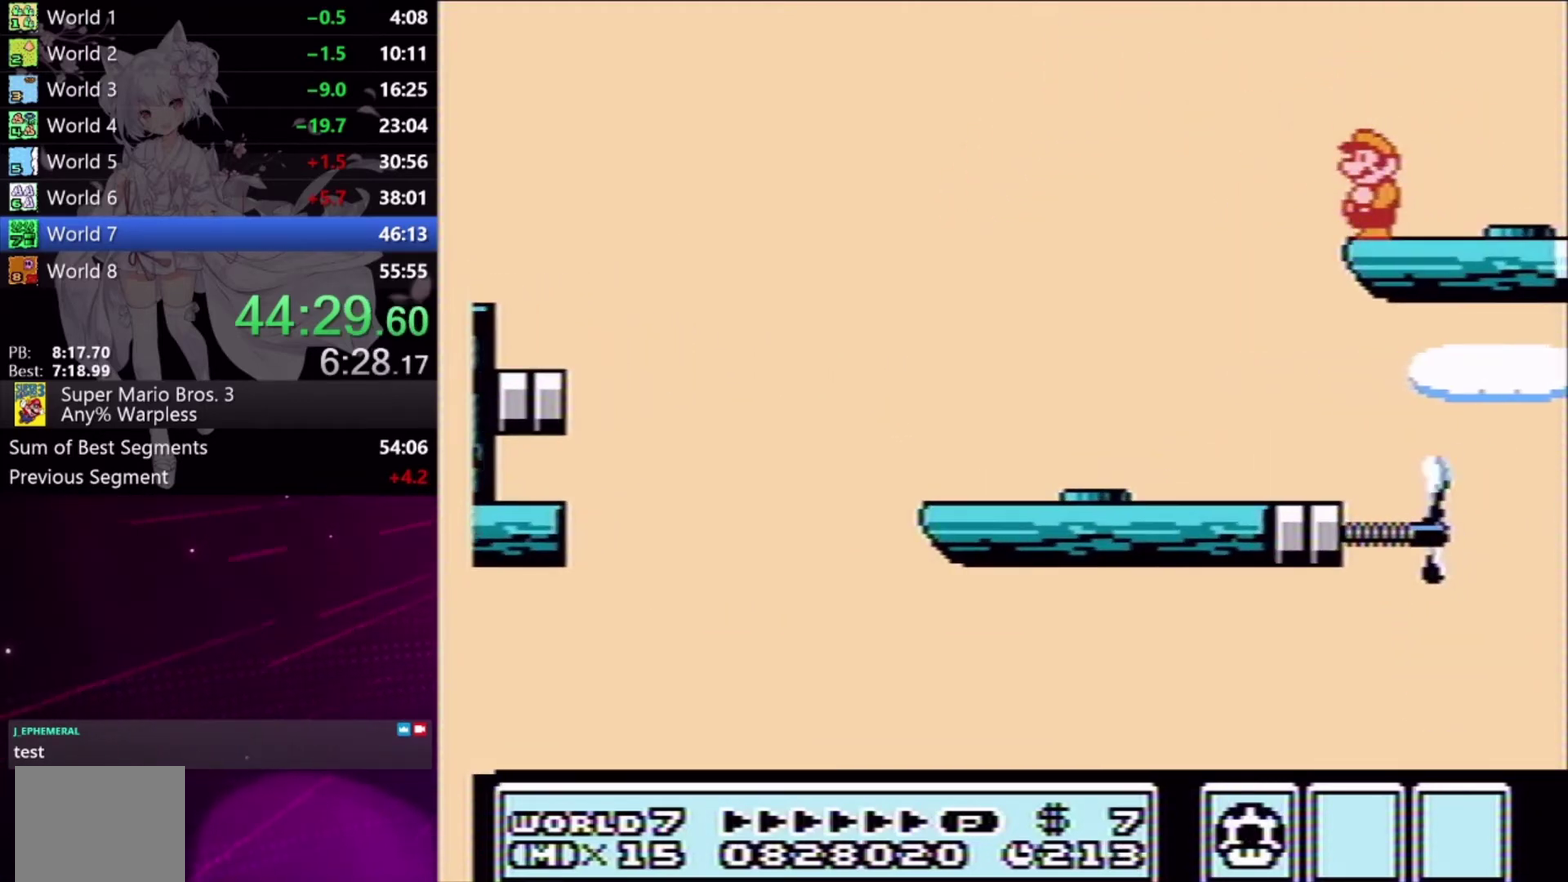
{"buttons": [], "events": [[233, "X", "down"], [333, "X", "up"]]}
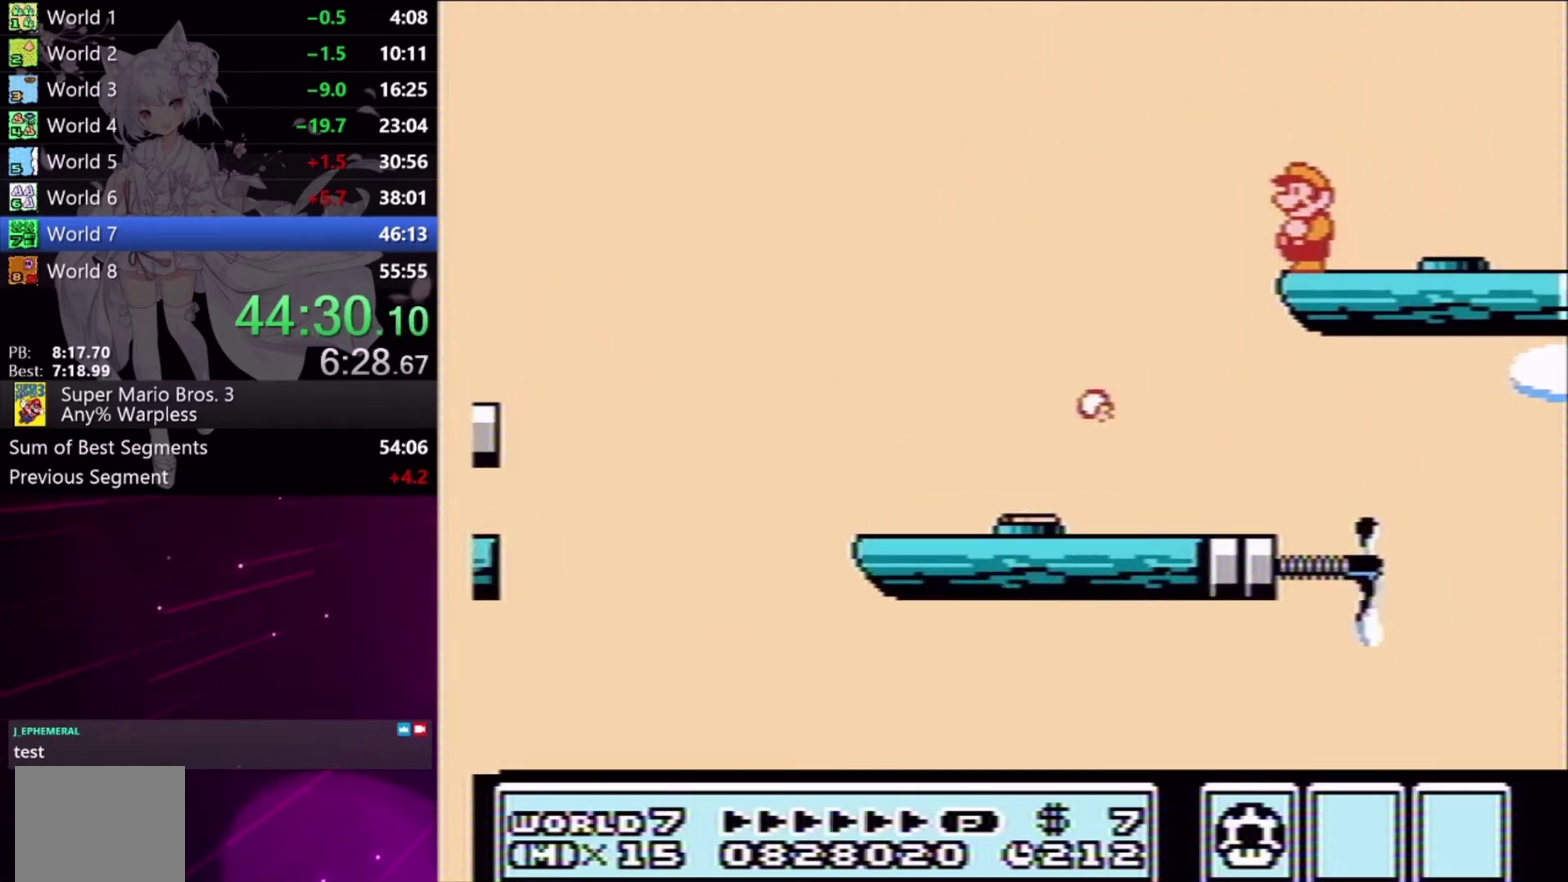
{"buttons": [], "events": [[167, "X", "down"], [233, "X", "up"]]}
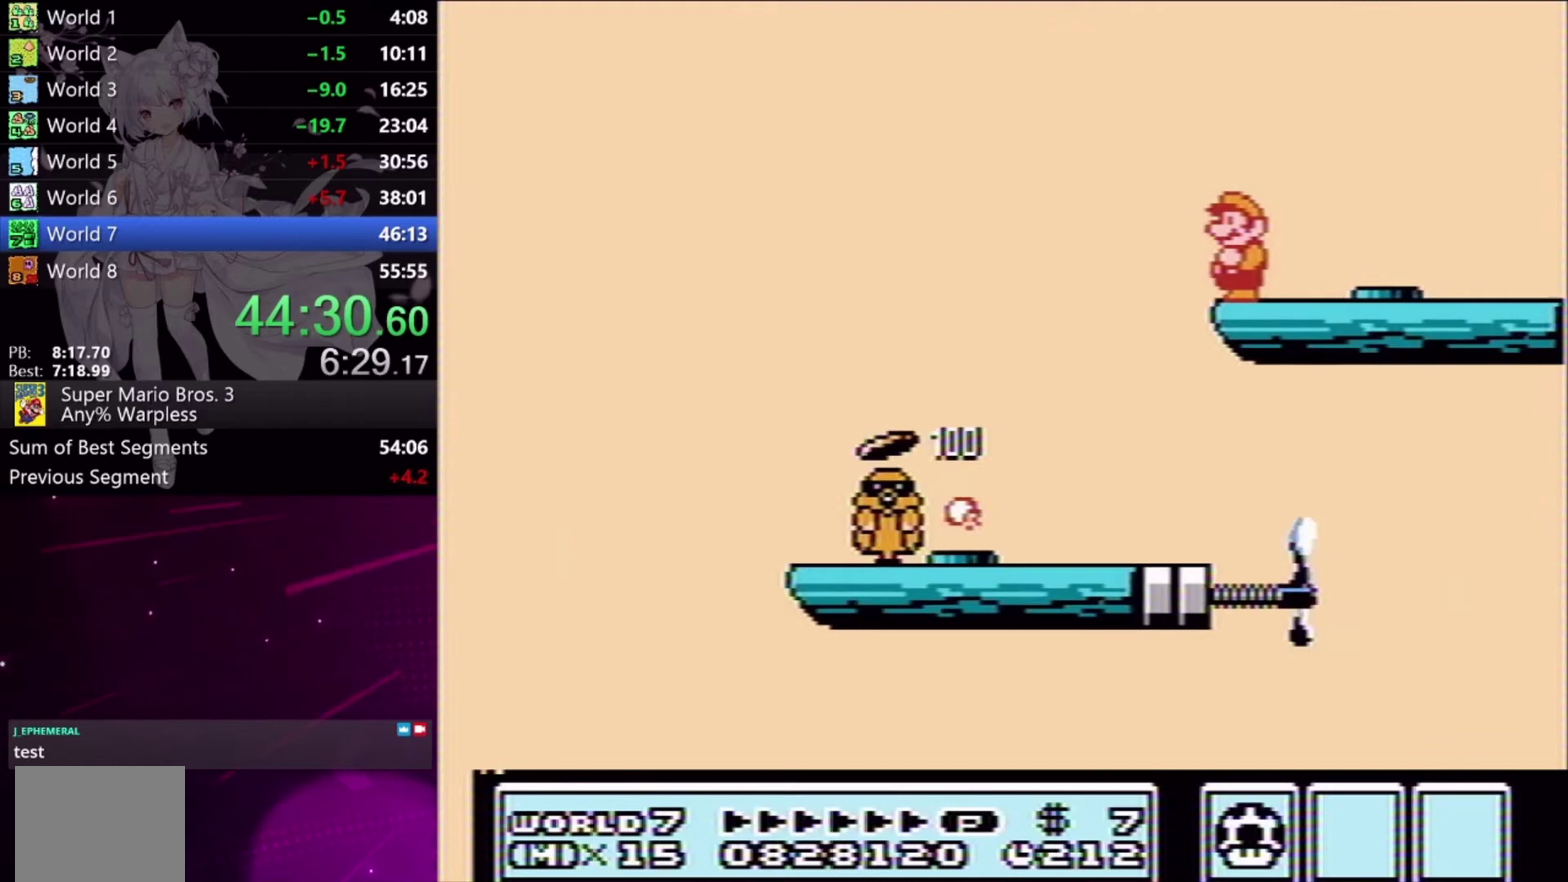
{"buttons": [], "events": []}
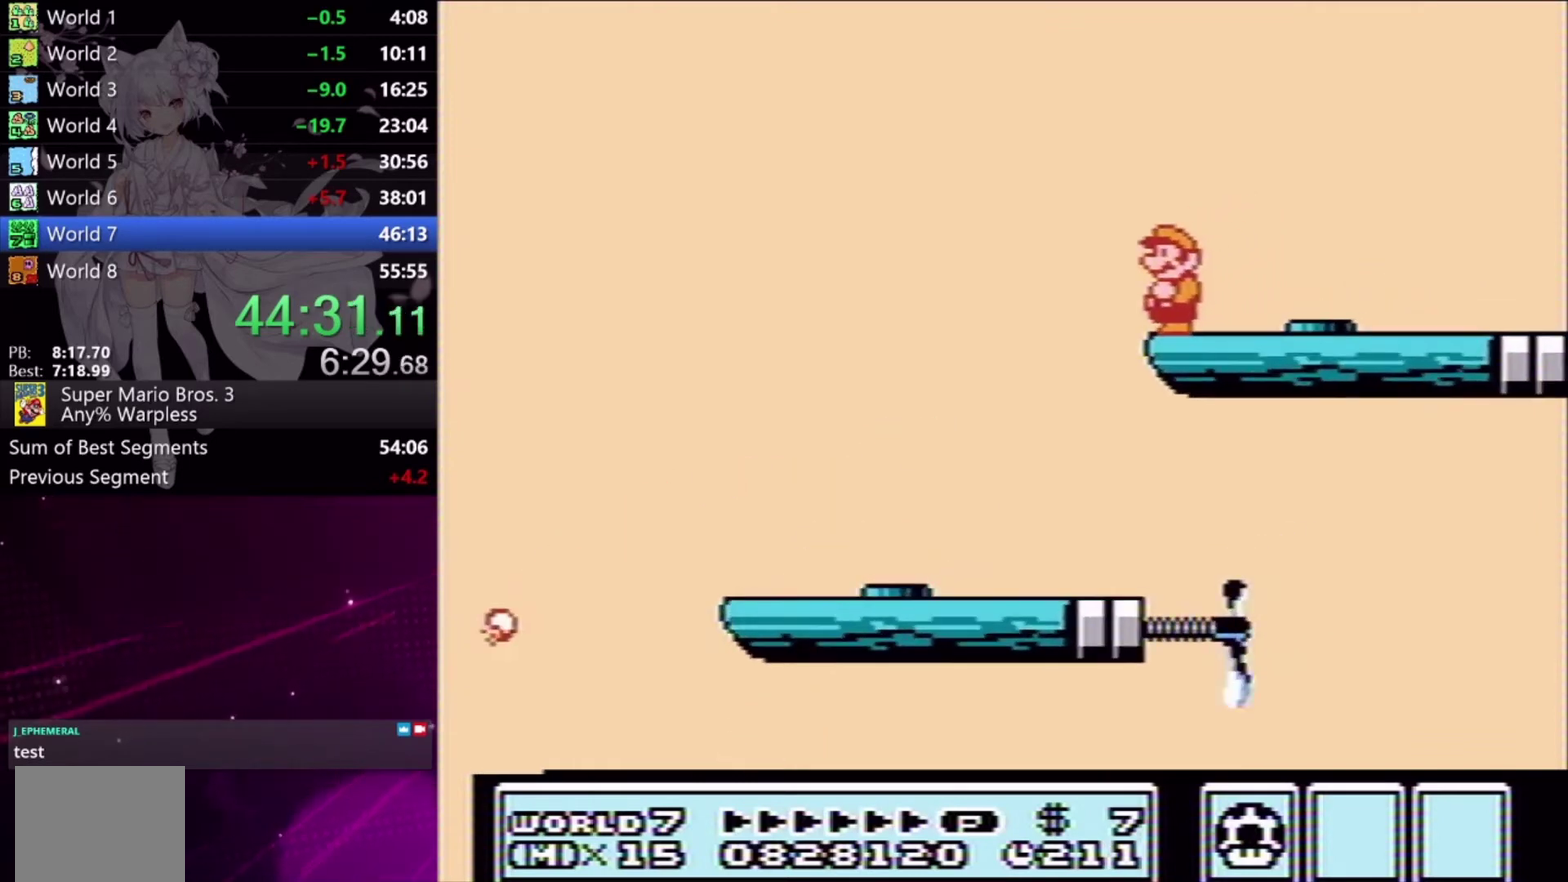
{"buttons": ["X"], "events": [[67, "DPAD_RIGHT", "down"], [300, "DPAD_RIGHT", "up"], [467, "X", "down"]]}
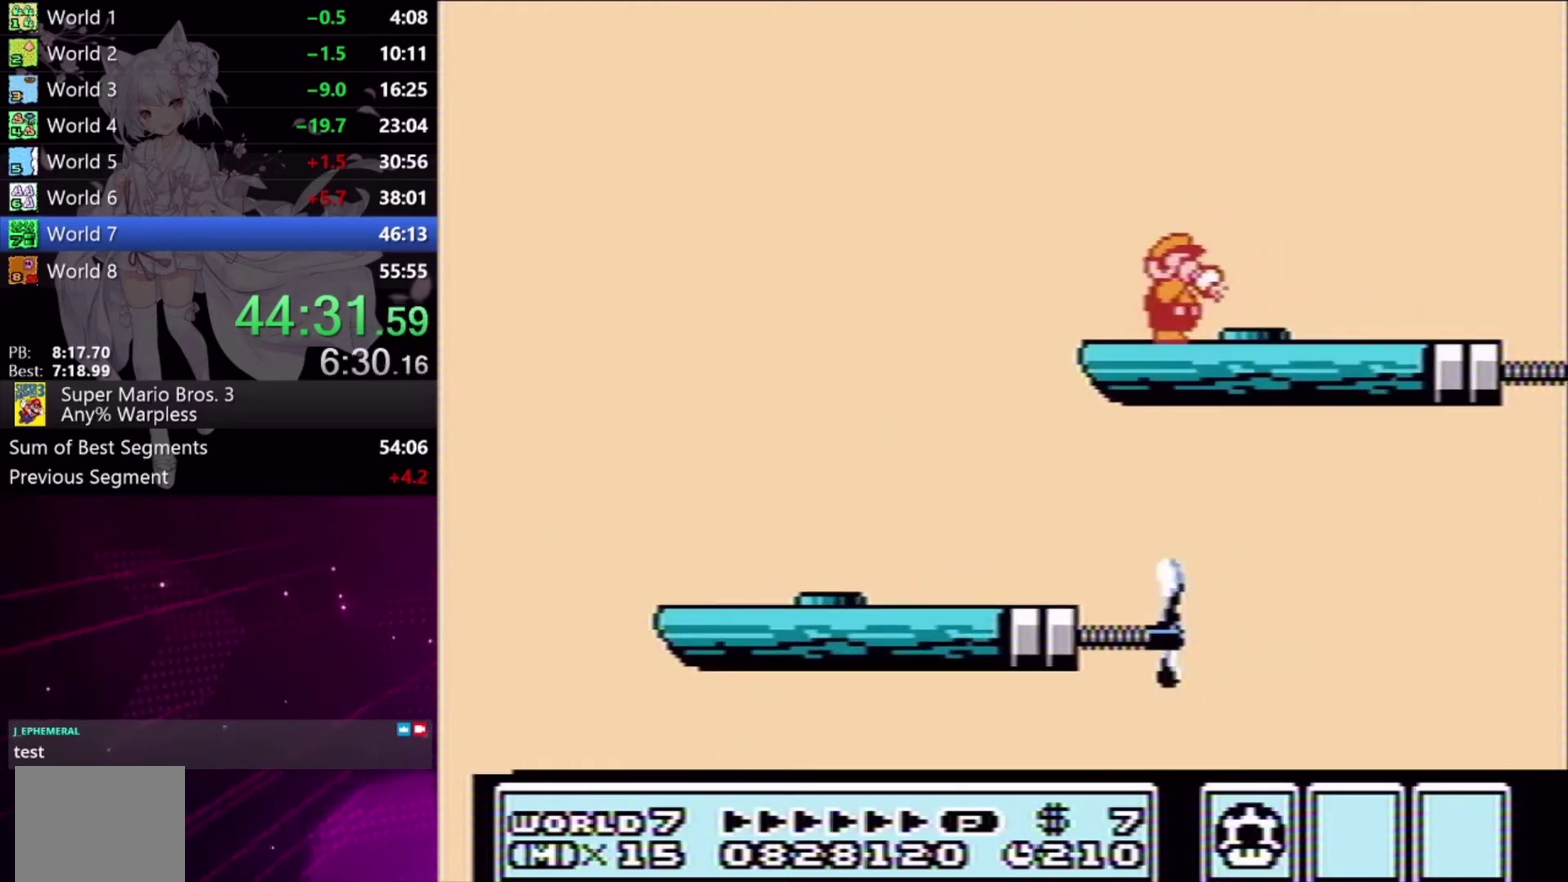
{"buttons": [], "events": [[33, "X", "up"], [367, "X", "down"], [433, "X", "up"]]}
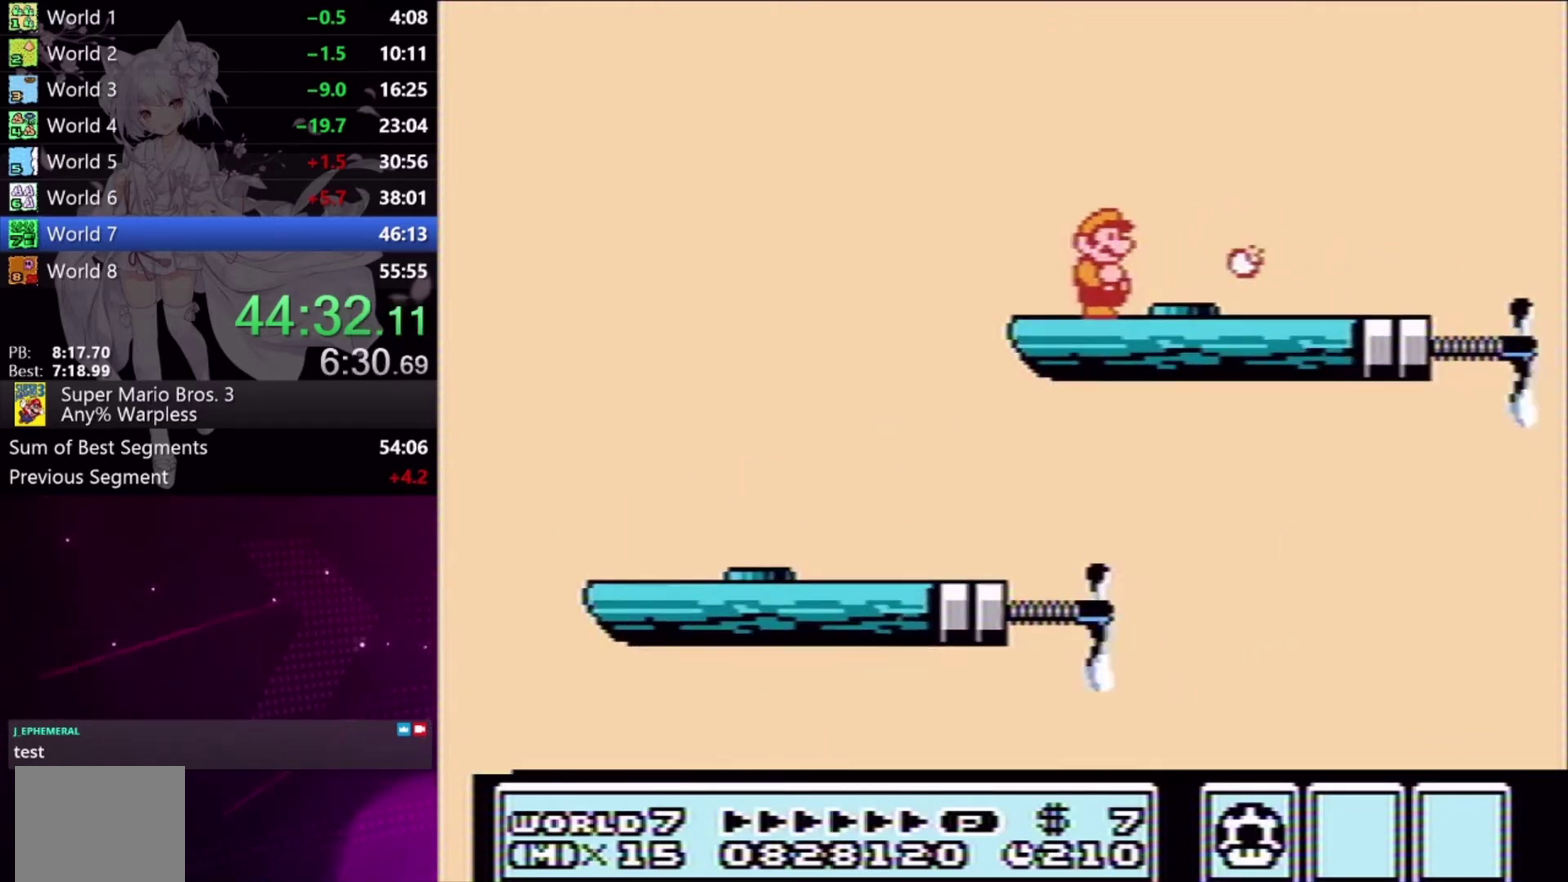
{"buttons": [], "events": [[33, "X", "down"], [100, "X", "up"], [200, "X", "down"], [267, "X", "up"]]}
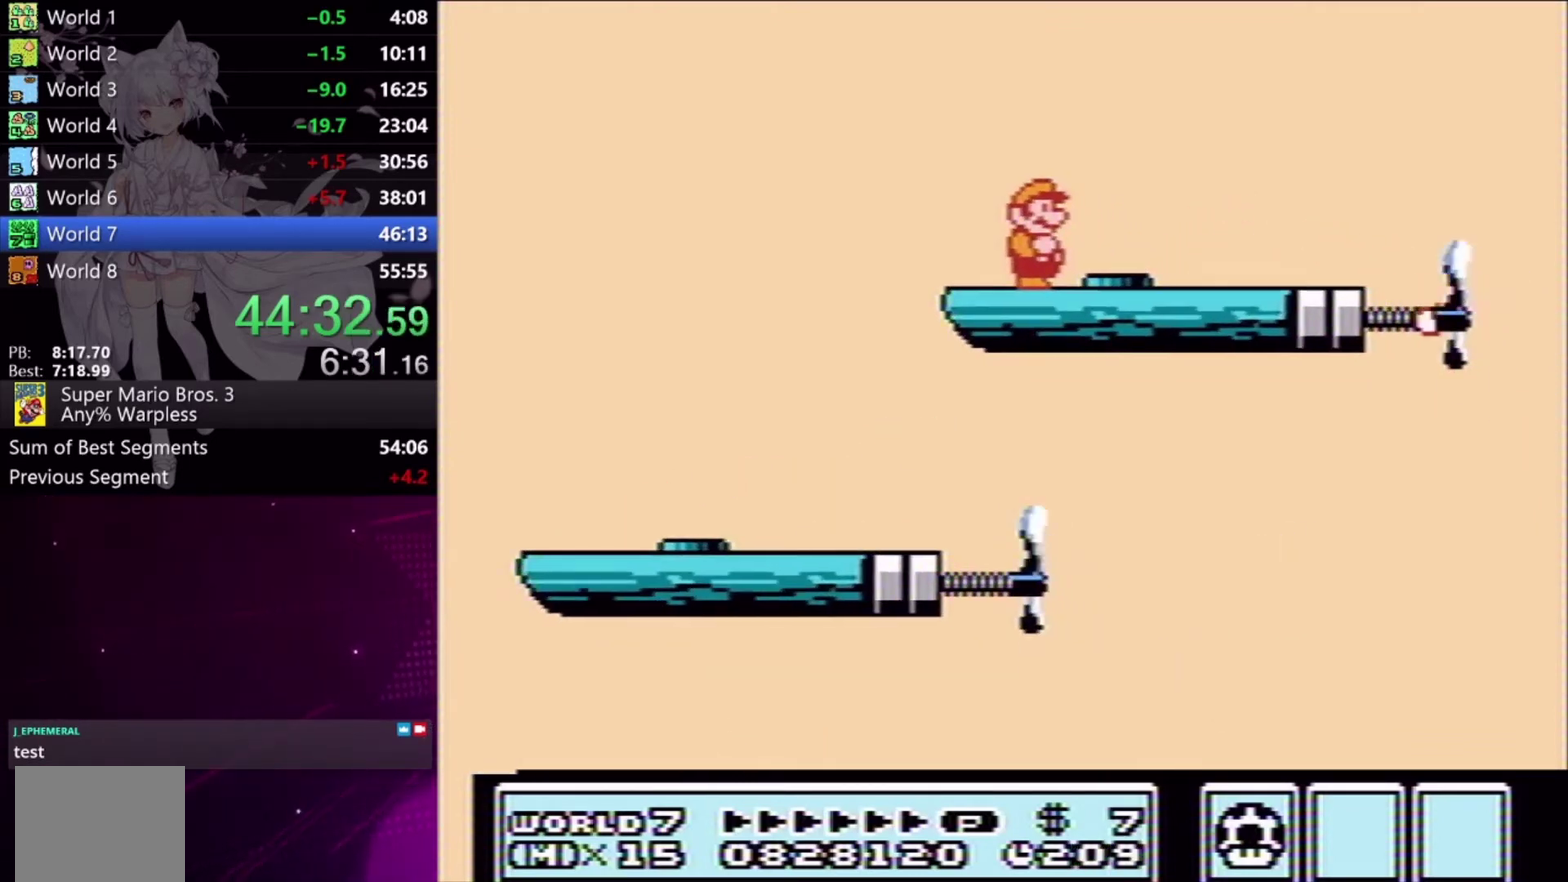
{"buttons": ["DPAD_LEFT"], "events": [[333, "X", "down"], [400, "X", "up"], [500, "DPAD_LEFT", "down"]]}
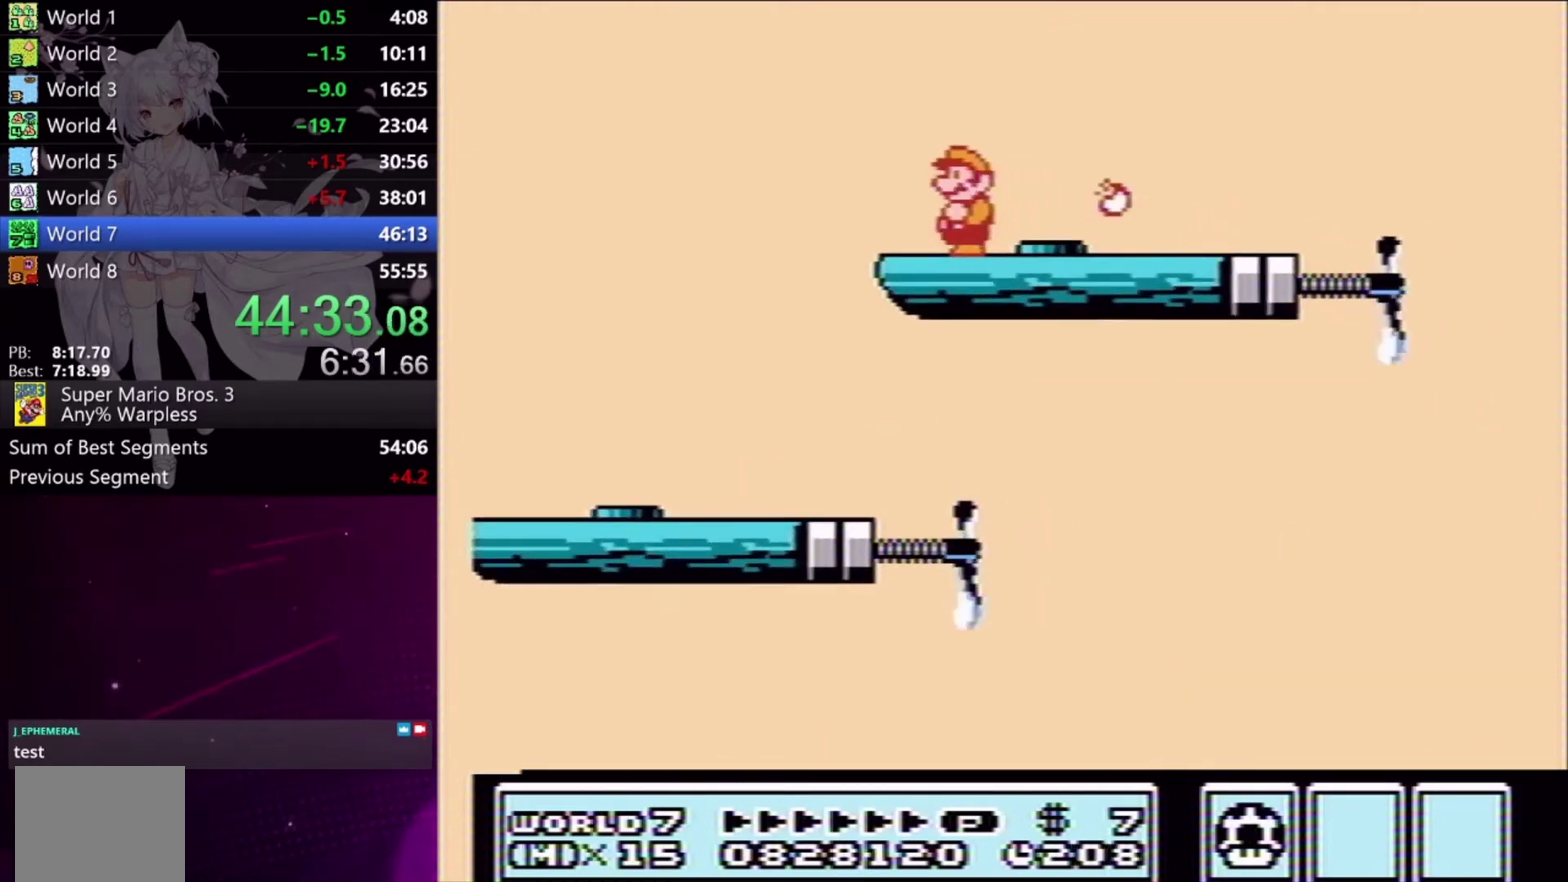
{"buttons": ["X"], "events": [[167, "DPAD_LEFT", "up"], [467, "X", "down"]]}
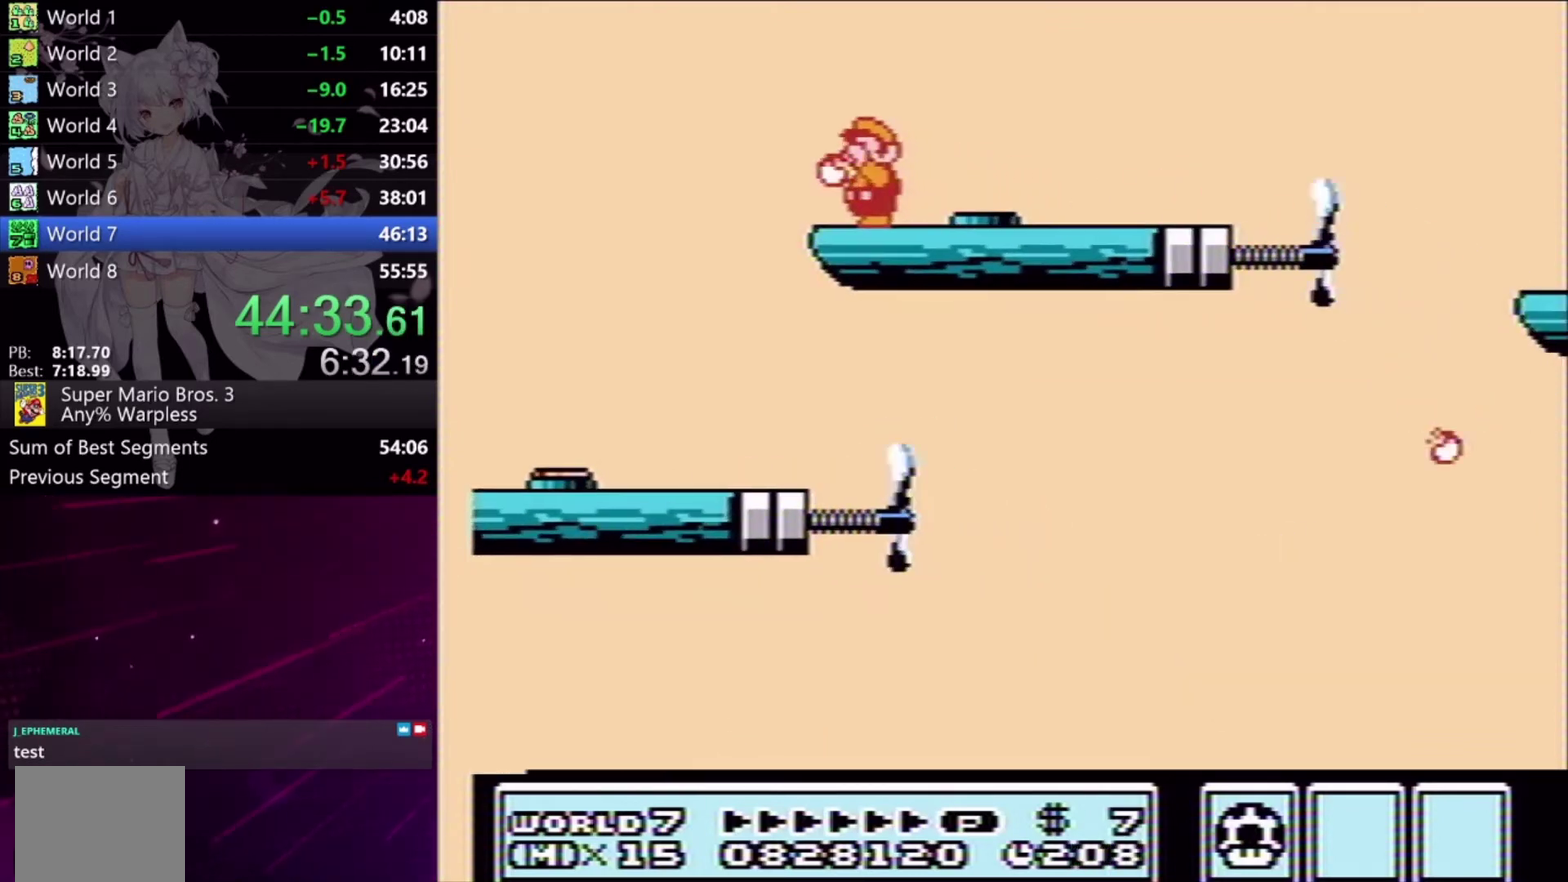
{"buttons": ["DPAD_LEFT"], "events": [[33, "X", "up"], [500, "DPAD_LEFT", "down"]]}
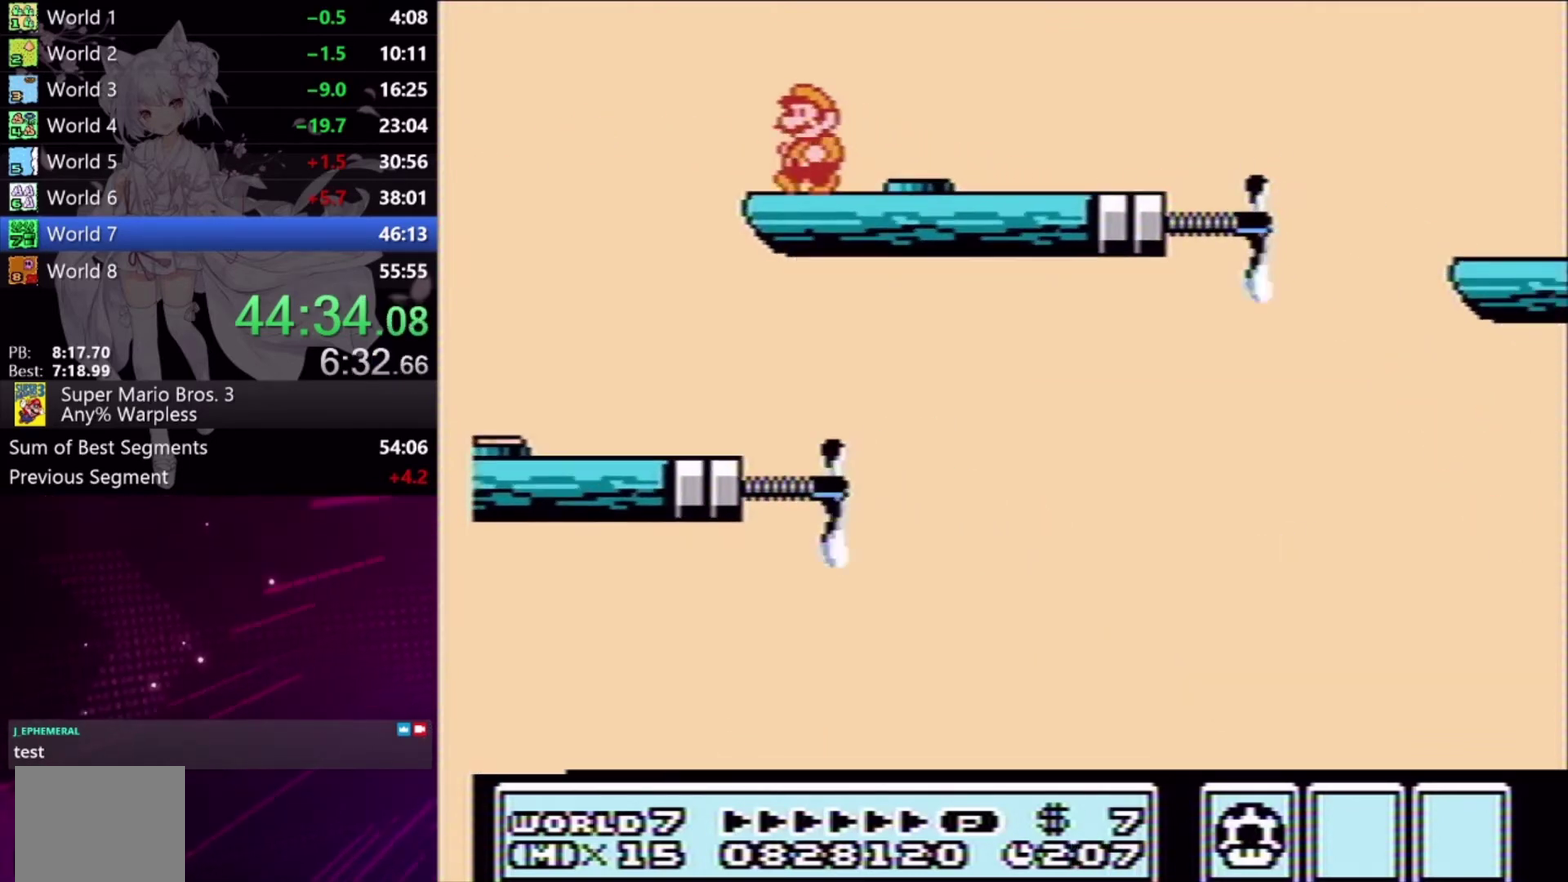
{"buttons": [], "events": [[167, "DPAD_LEFT", "up"], [167, "X", "down"], [233, "X", "up"]]}
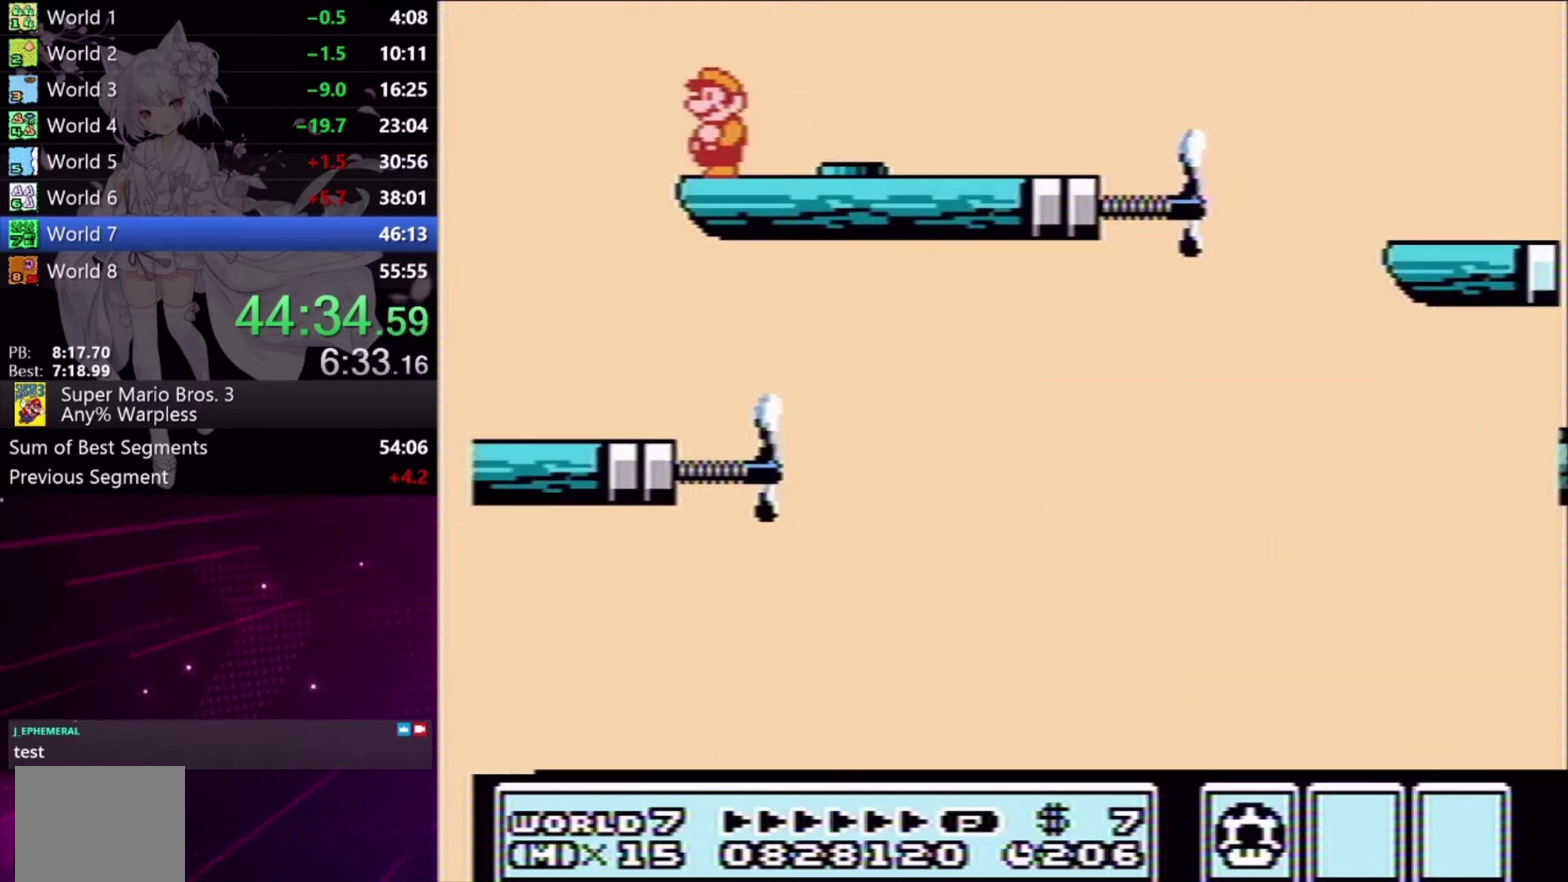
{"buttons": ["X", "DPAD_RIGHT"], "events": [[200, "X", "down"], [267, "DPAD_RIGHT", "down"]]}
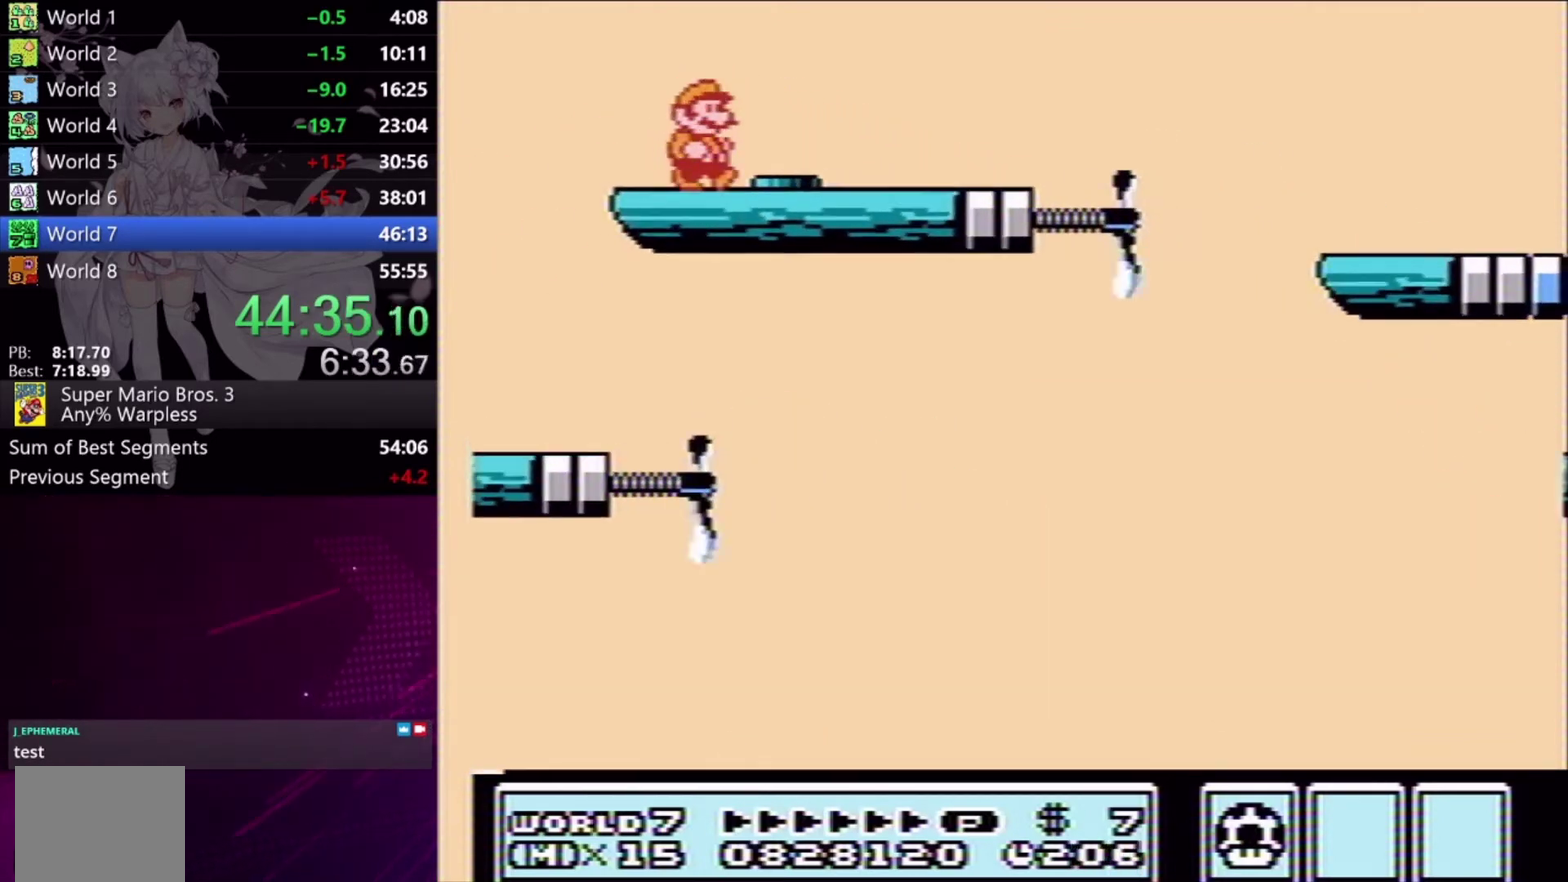
{"buttons": ["A", "X", "DPAD_RIGHT"], "events": [[333, "A", "down"]]}
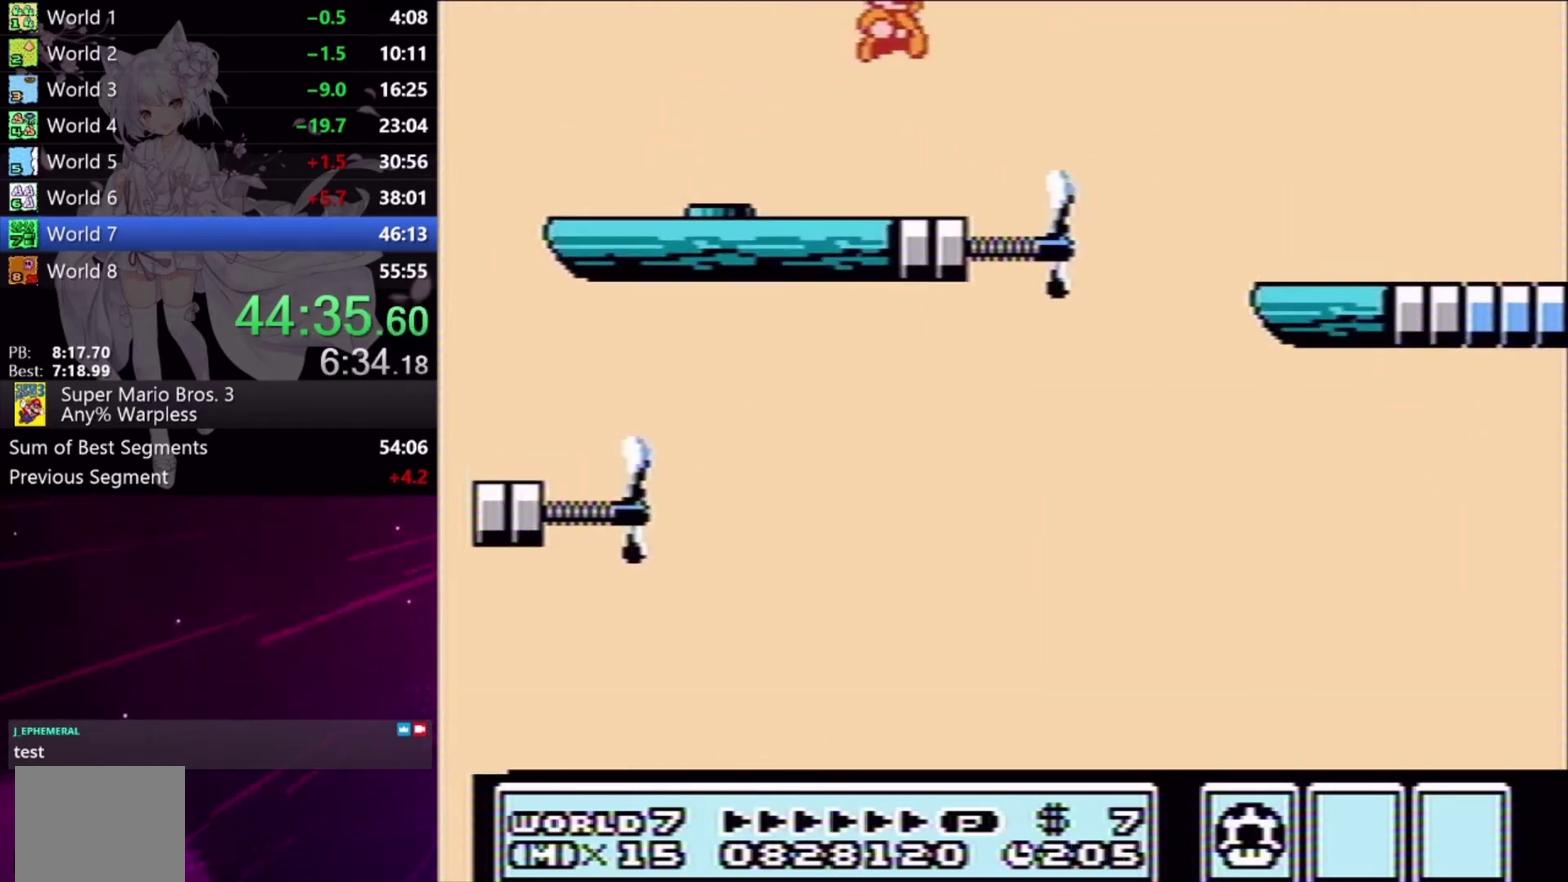
{"buttons": ["X", "DPAD_LEFT"], "events": [[33, "A", "up"], [267, "DPAD_RIGHT", "up"], [433, "DPAD_LEFT", "down"]]}
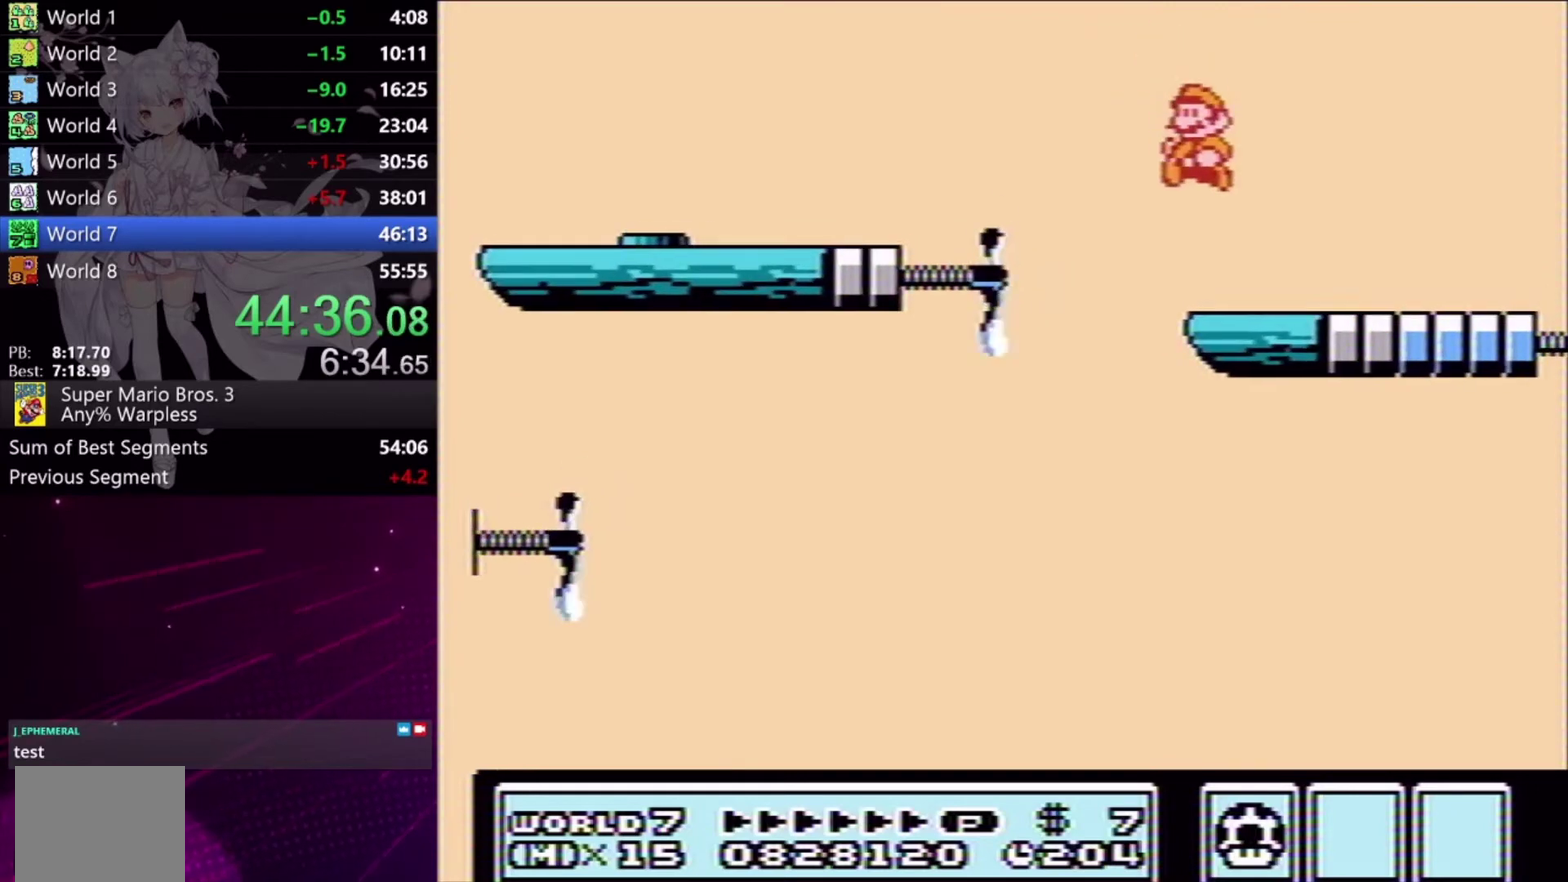
{"buttons": ["X"], "events": [[233, "DPAD_LEFT", "up"]]}
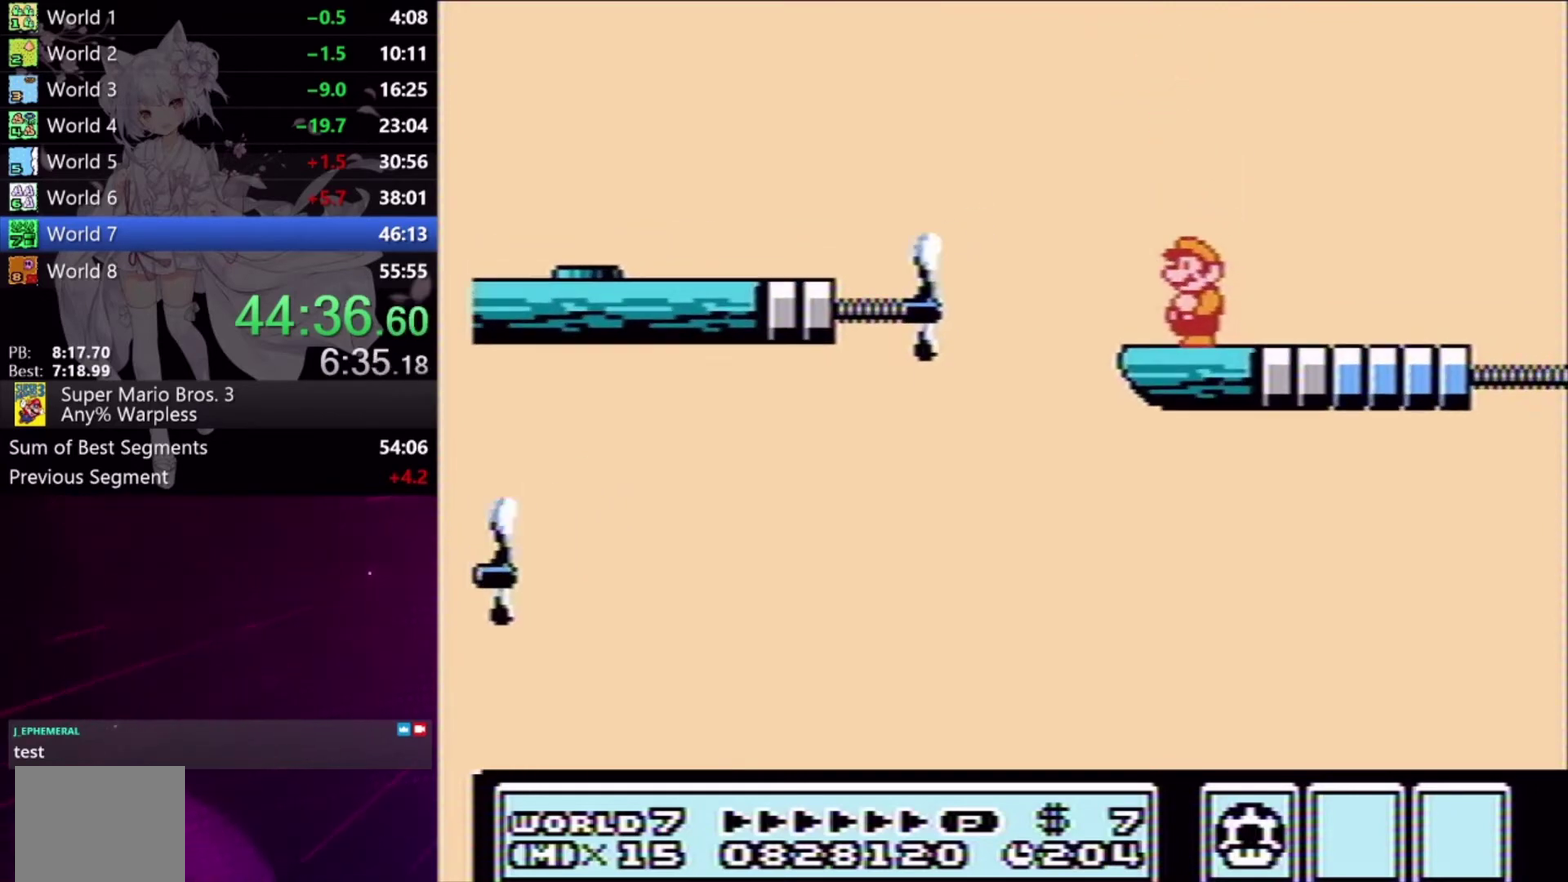
{"buttons": [], "events": [[33, "X", "up"], [100, "X", "down"], [167, "X", "up"]]}
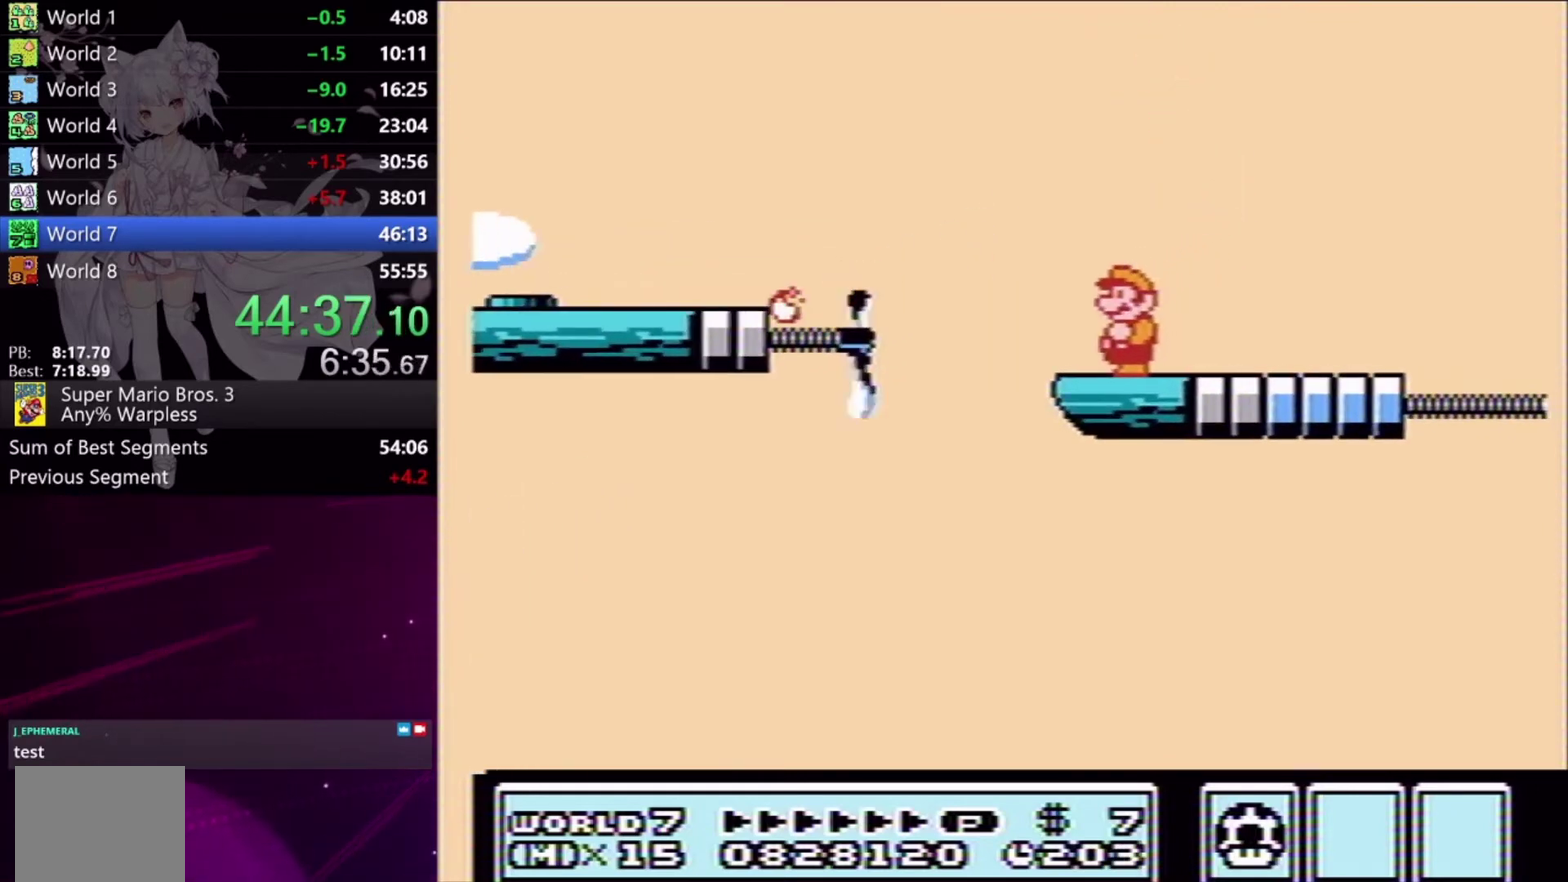
{"buttons": ["X"], "events": [[33, "X", "down"], [100, "X", "up"], [133, "DPAD_LEFT", "down"], [233, "DPAD_LEFT", "up"], [500, "X", "down"]]}
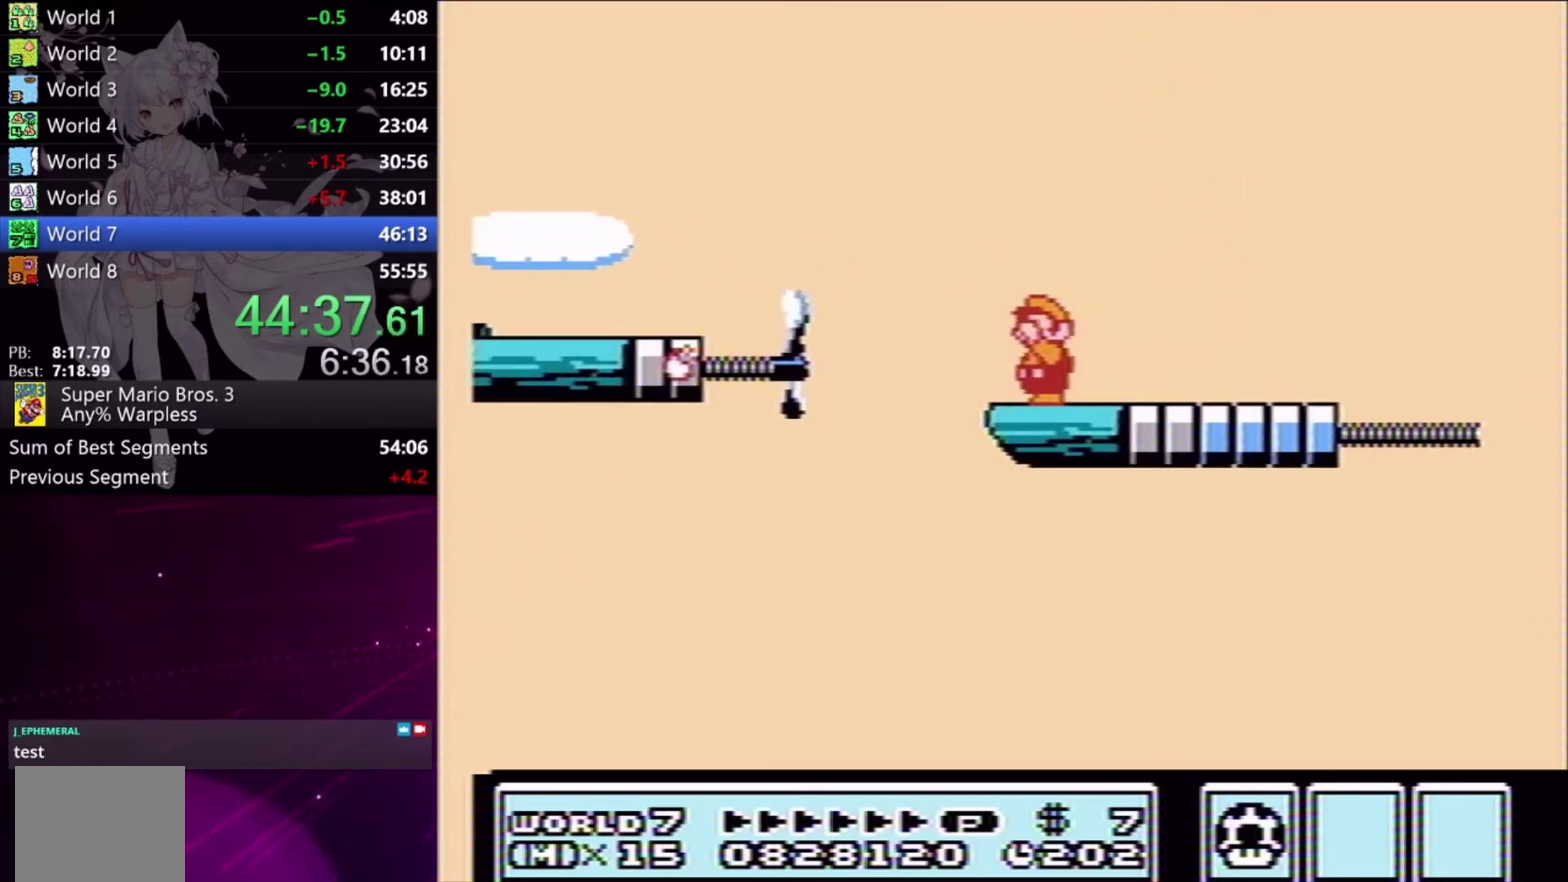
{"buttons": [], "events": [[100, "X", "up"], [267, "X", "down"], [367, "X", "up"]]}
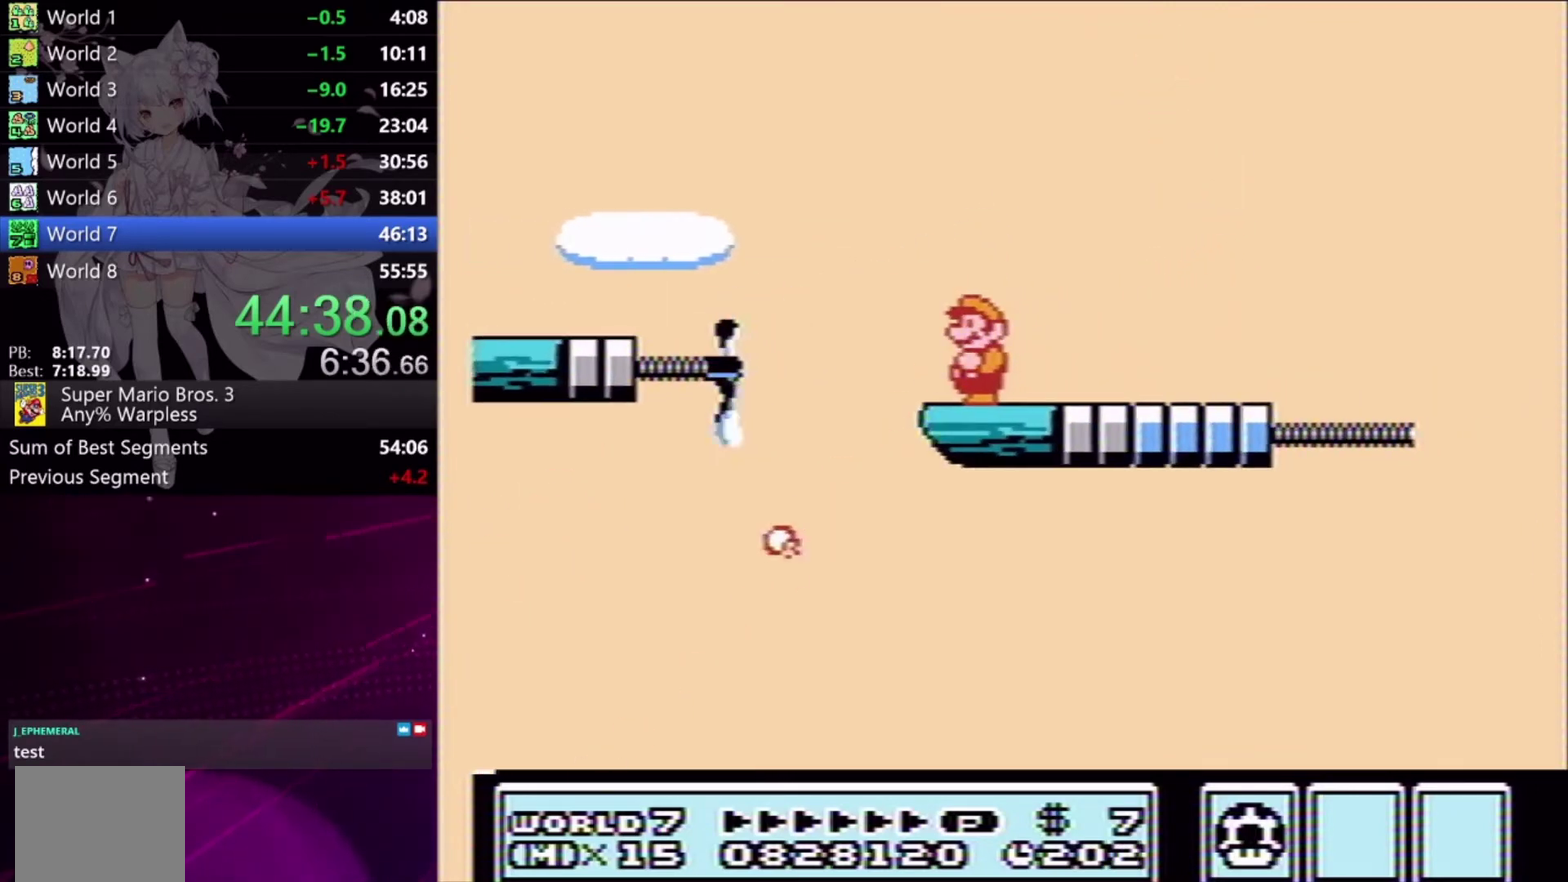
{"buttons": [], "events": [[367, "X", "down"], [433, "X", "up"]]}
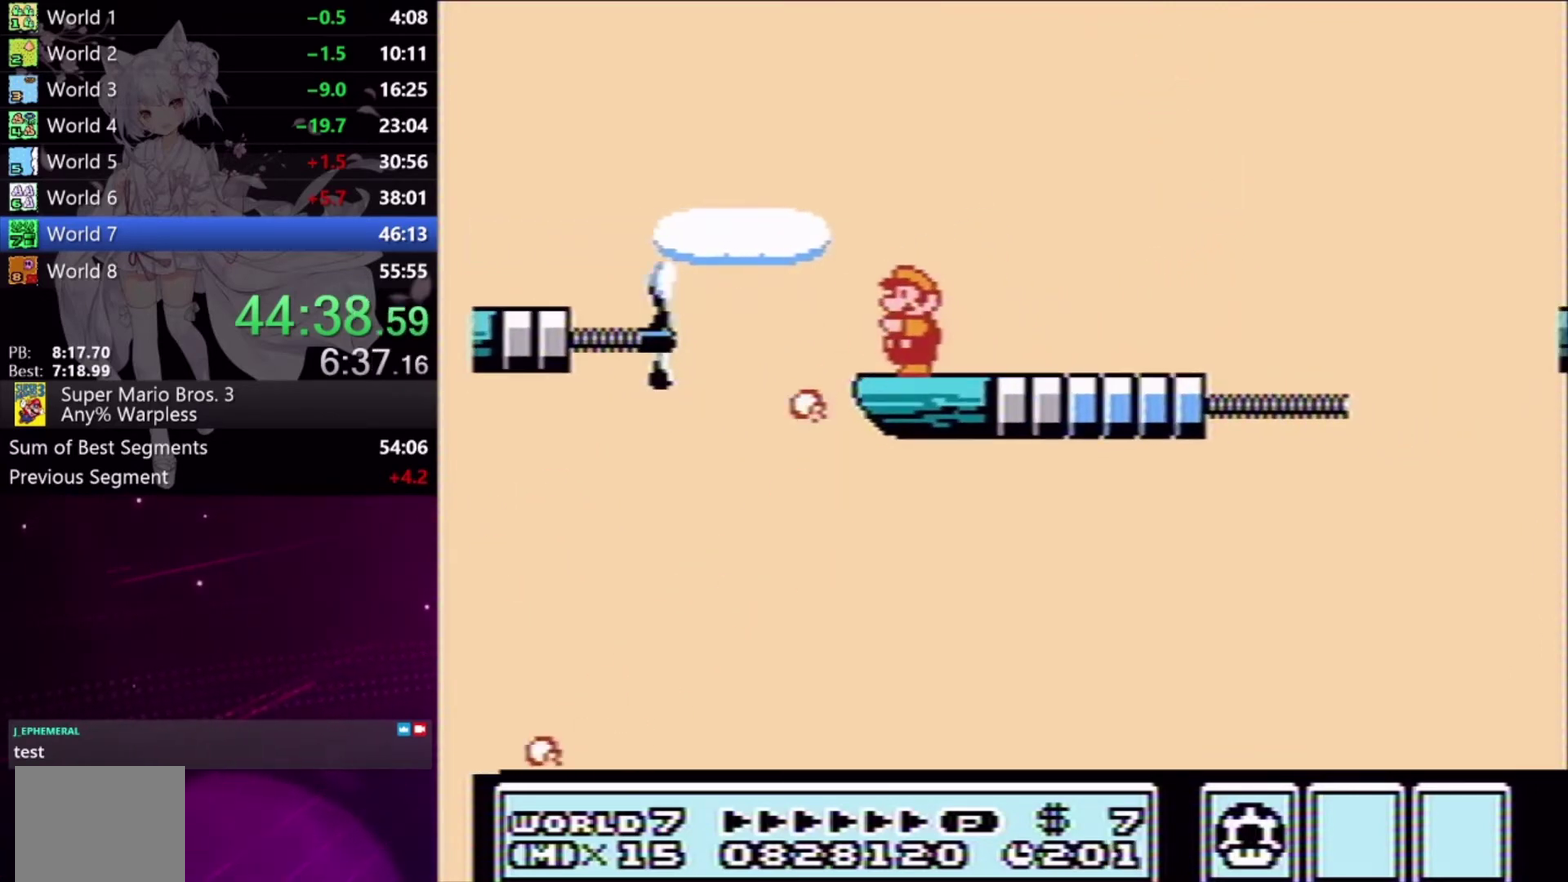
{"buttons": [], "events": [[33, "X", "down"], [100, "X", "up"], [233, "X", "down"], [300, "X", "up"]]}
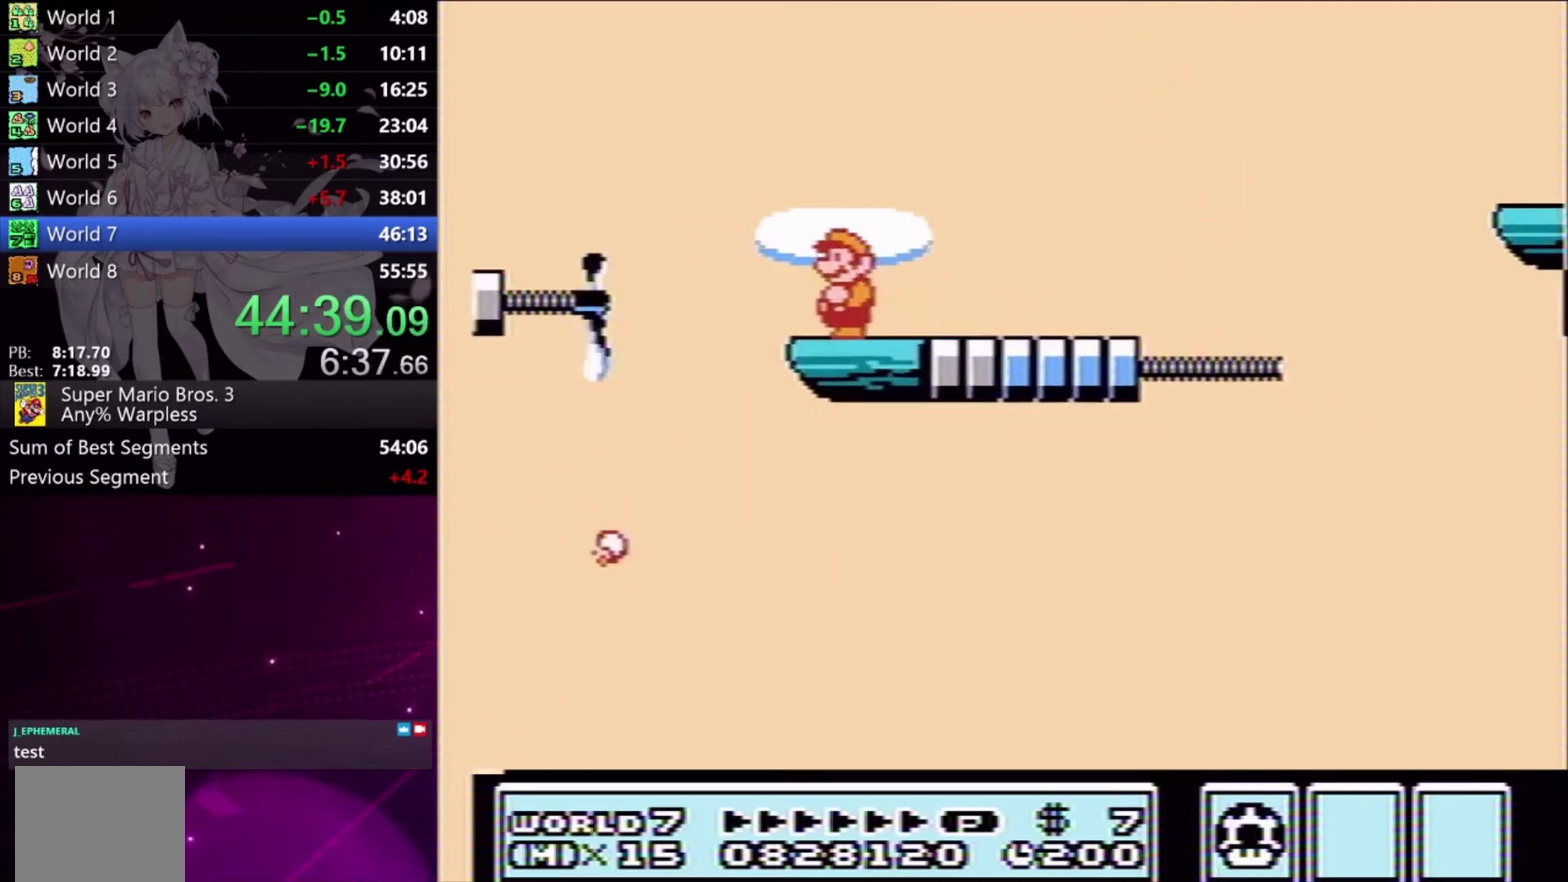
{"buttons": ["A", "X", "DPAD_RIGHT"], "events": [[100, "X", "down"], [500, "A", "down"], [500, "DPAD_RIGHT", "down"]]}
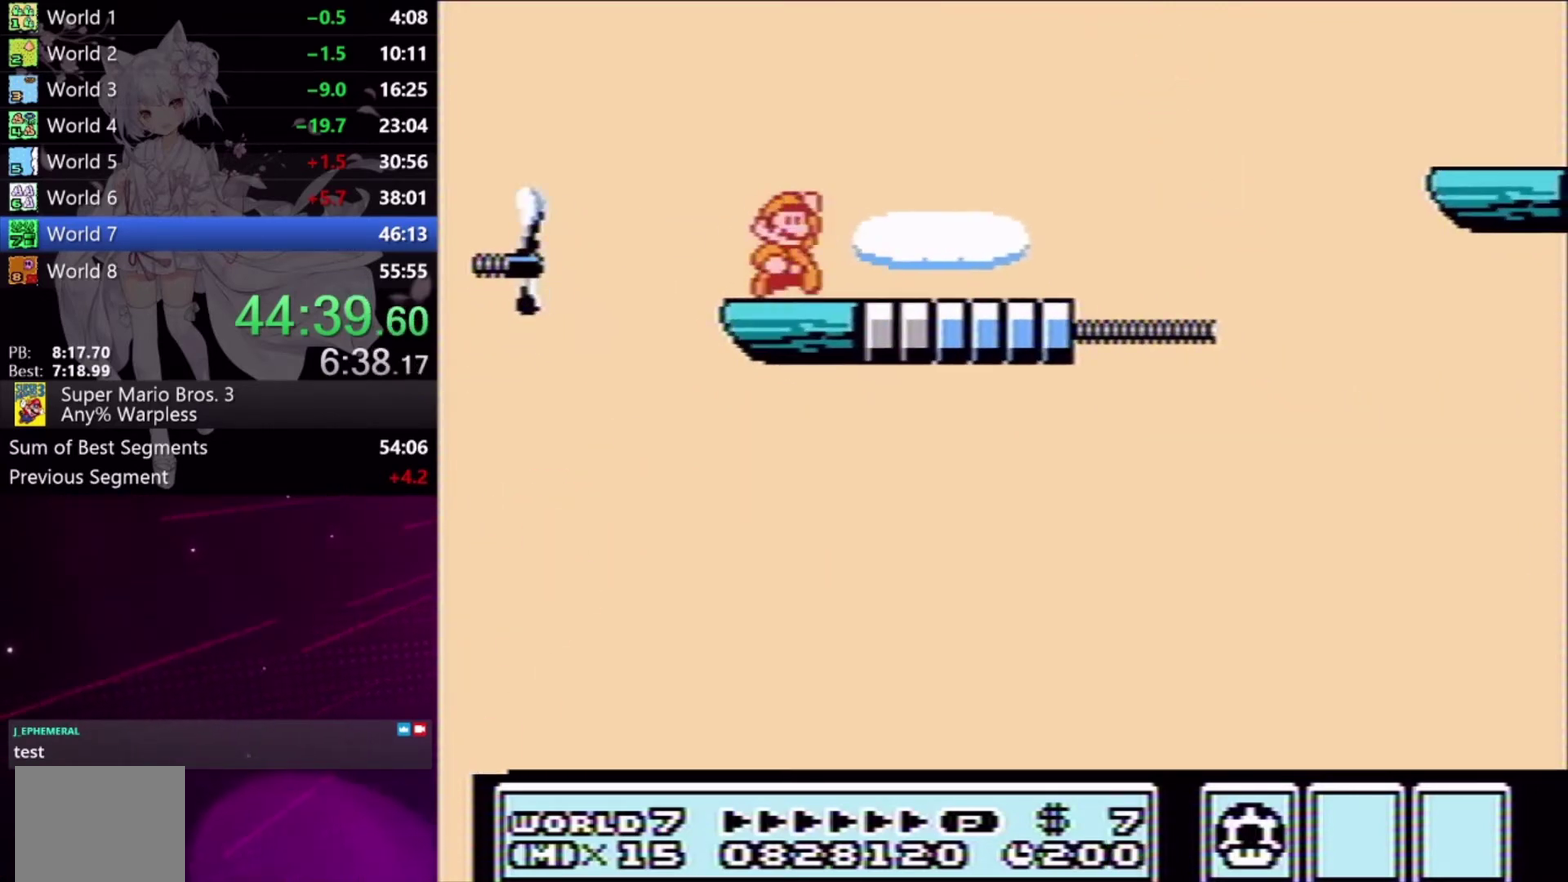
{"buttons": ["X", "DPAD_RIGHT"], "events": [[167, "A", "up"]]}
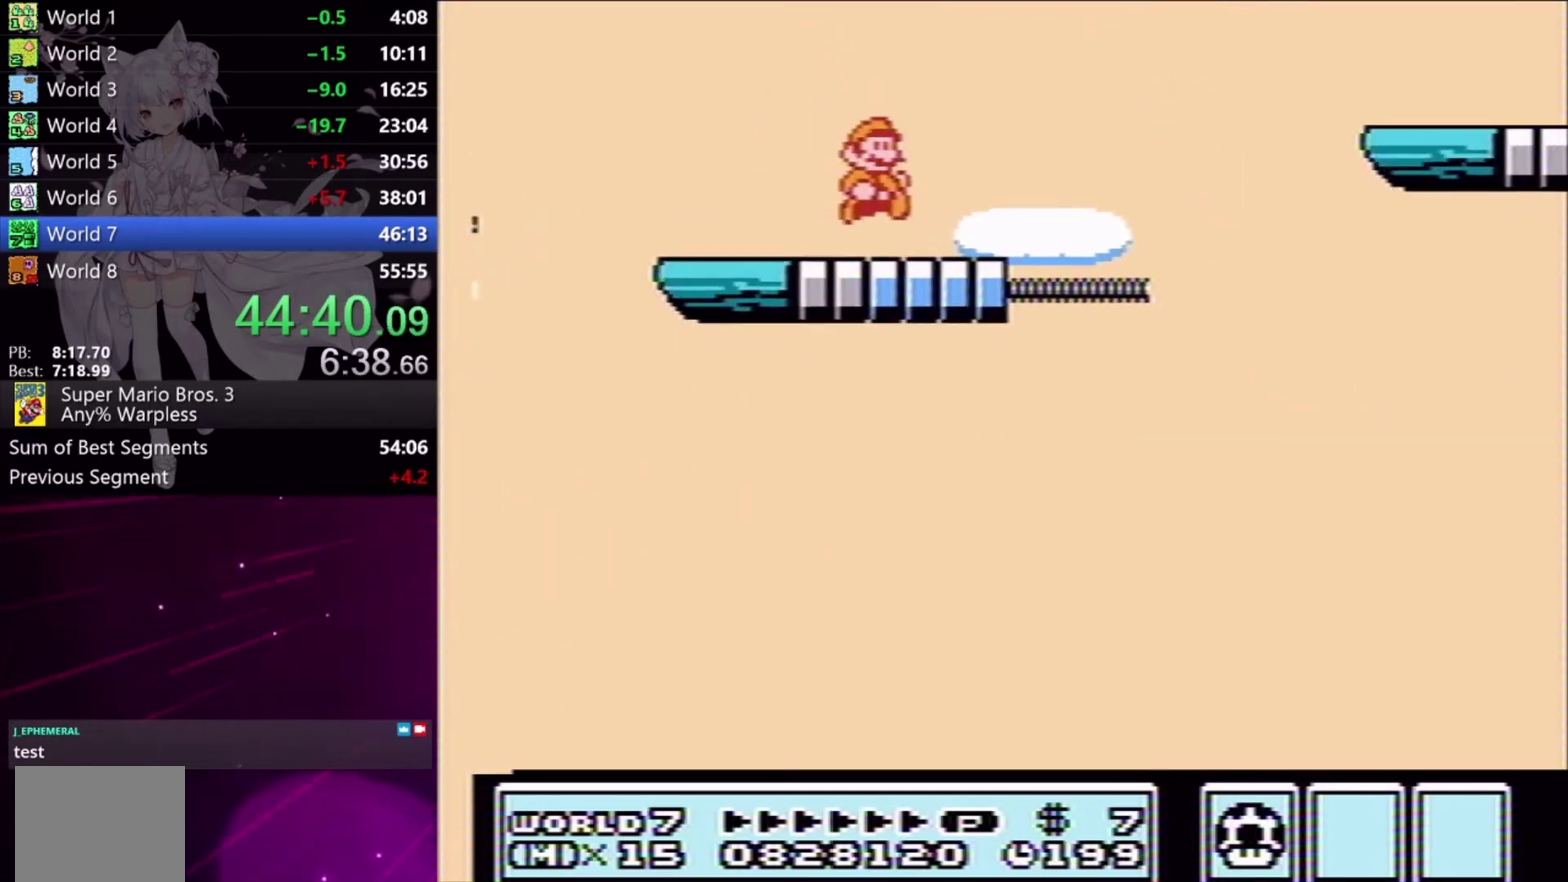
{"buttons": ["X", "DPAD_RIGHT"], "events": [[100, "A", "down"], [467, "A", "up"]]}
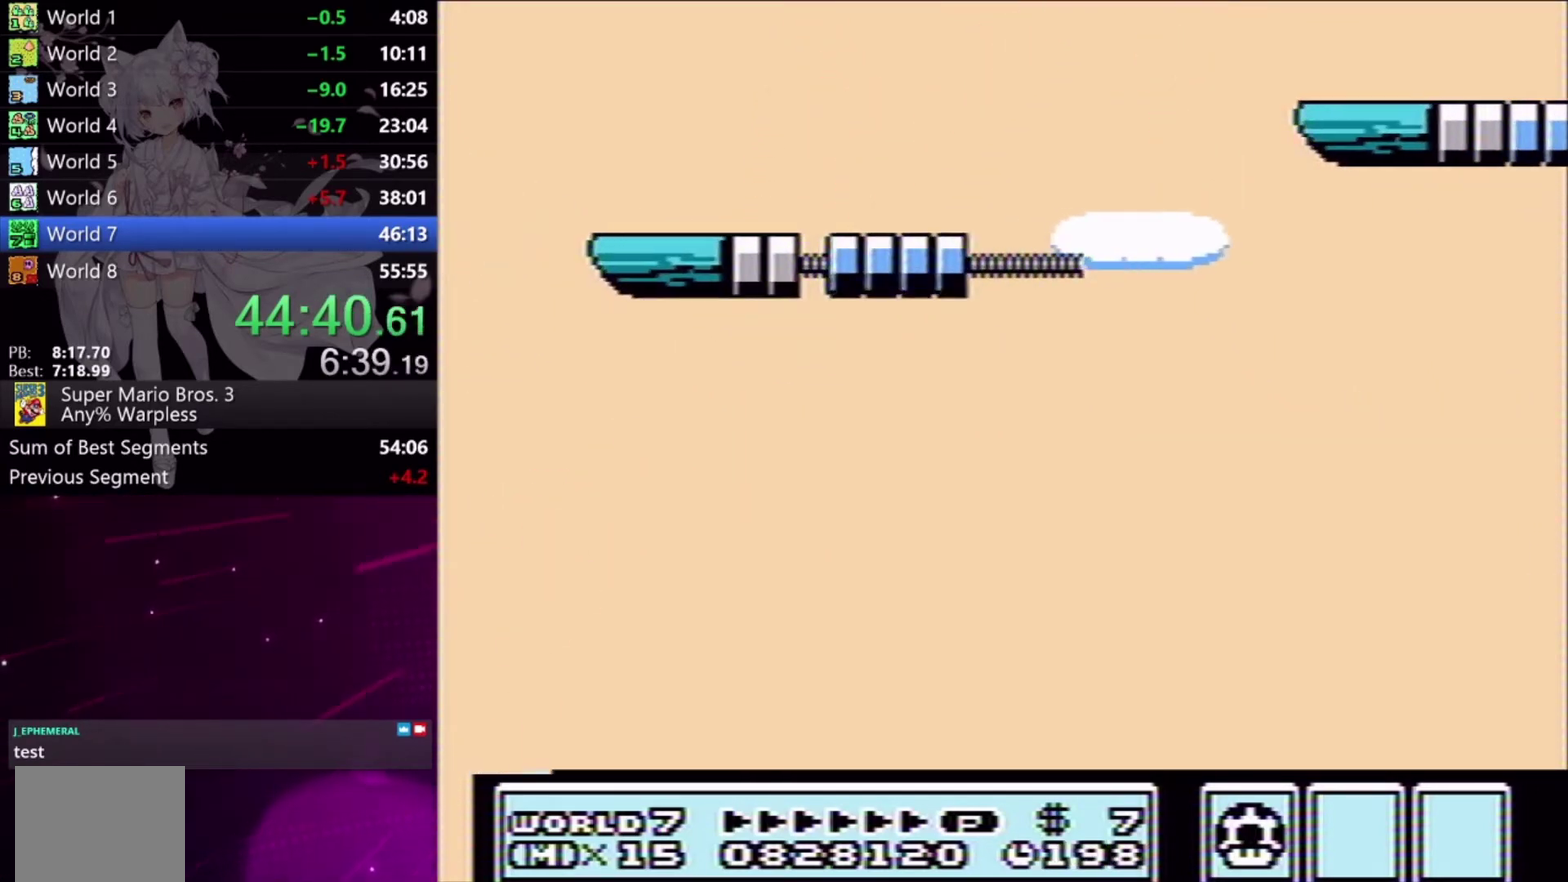
{"buttons": ["X"], "events": [[67, "DPAD_RIGHT", "up"], [200, "DPAD_LEFT", "down"], [467, "DPAD_LEFT", "up"]]}
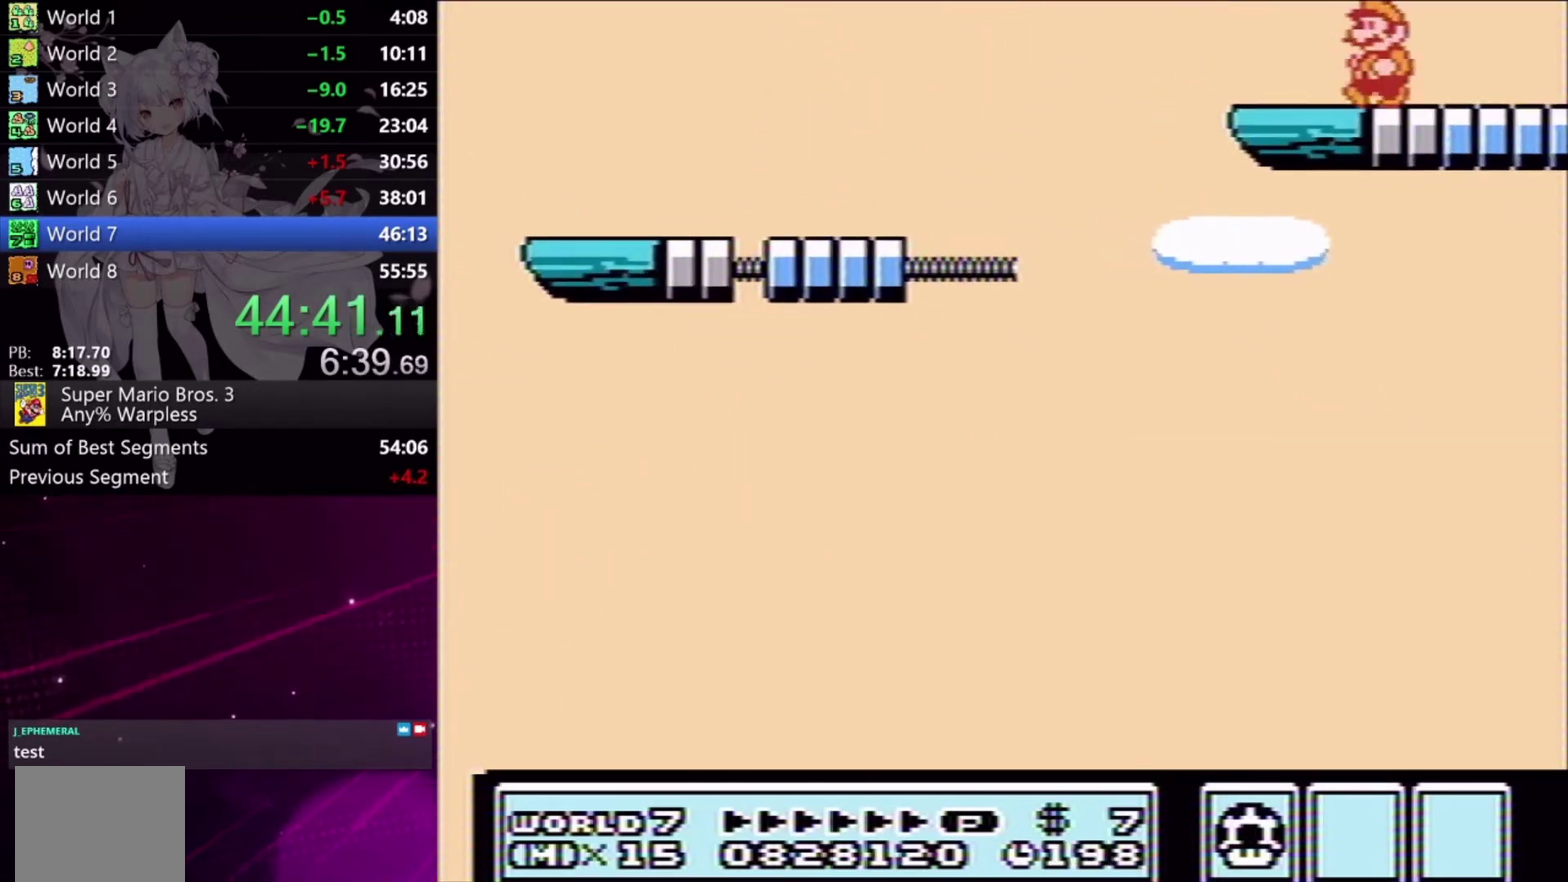
{"buttons": ["DPAD_LEFT"], "events": [[33, "DPAD_LEFT", "down"], [233, "DPAD_LEFT", "up"], [300, "X", "up"], [433, "DPAD_LEFT", "down"]]}
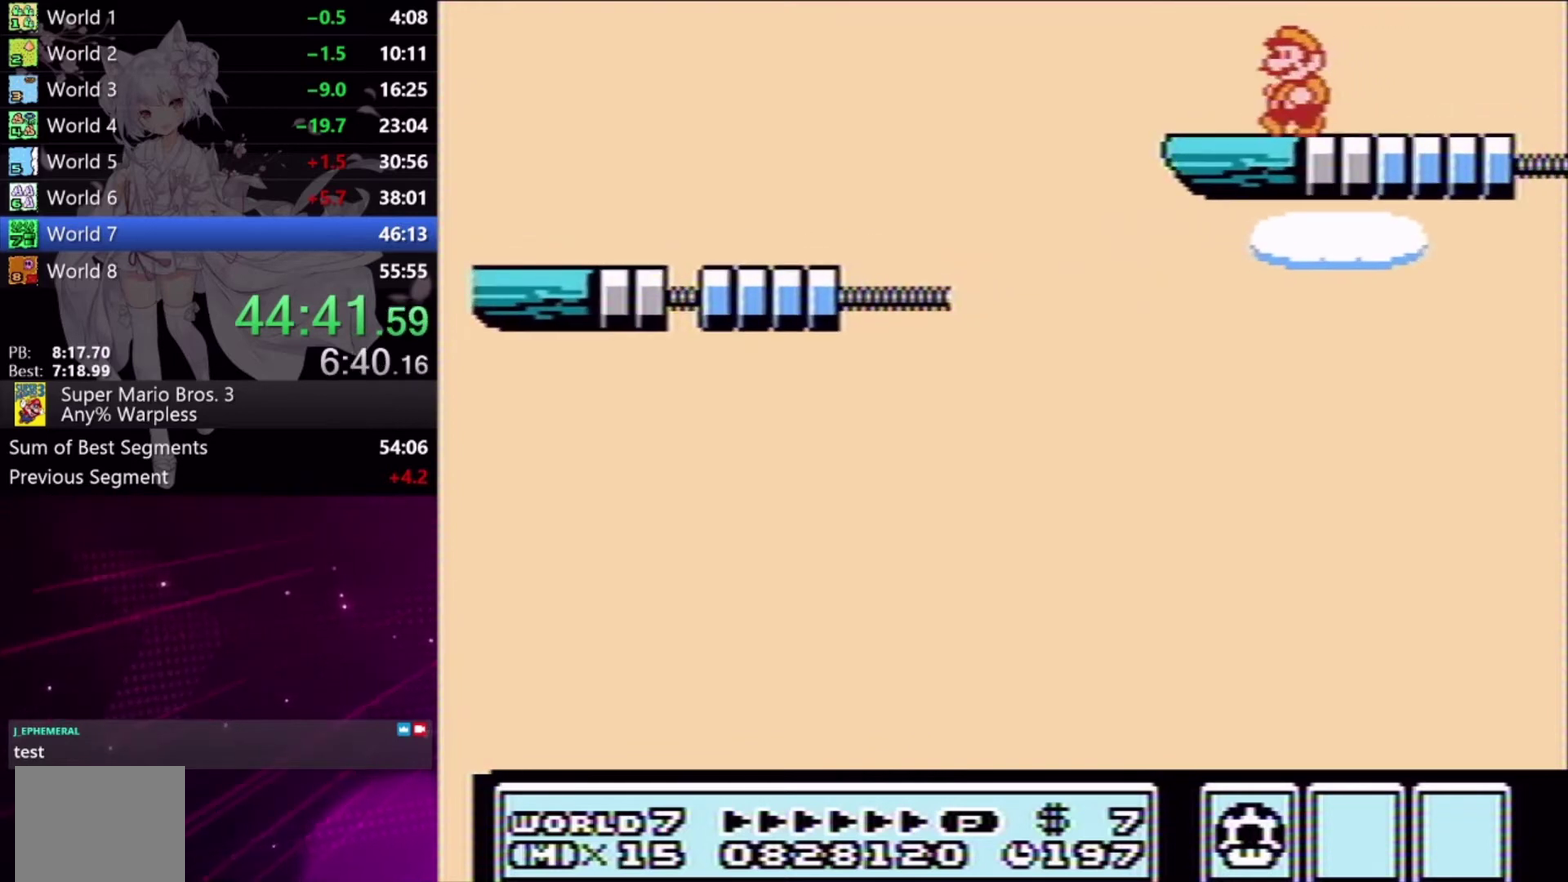
{"buttons": [], "events": [[67, "DPAD_LEFT", "up"], [367, "DPAD_LEFT", "down"], [467, "DPAD_LEFT", "up"]]}
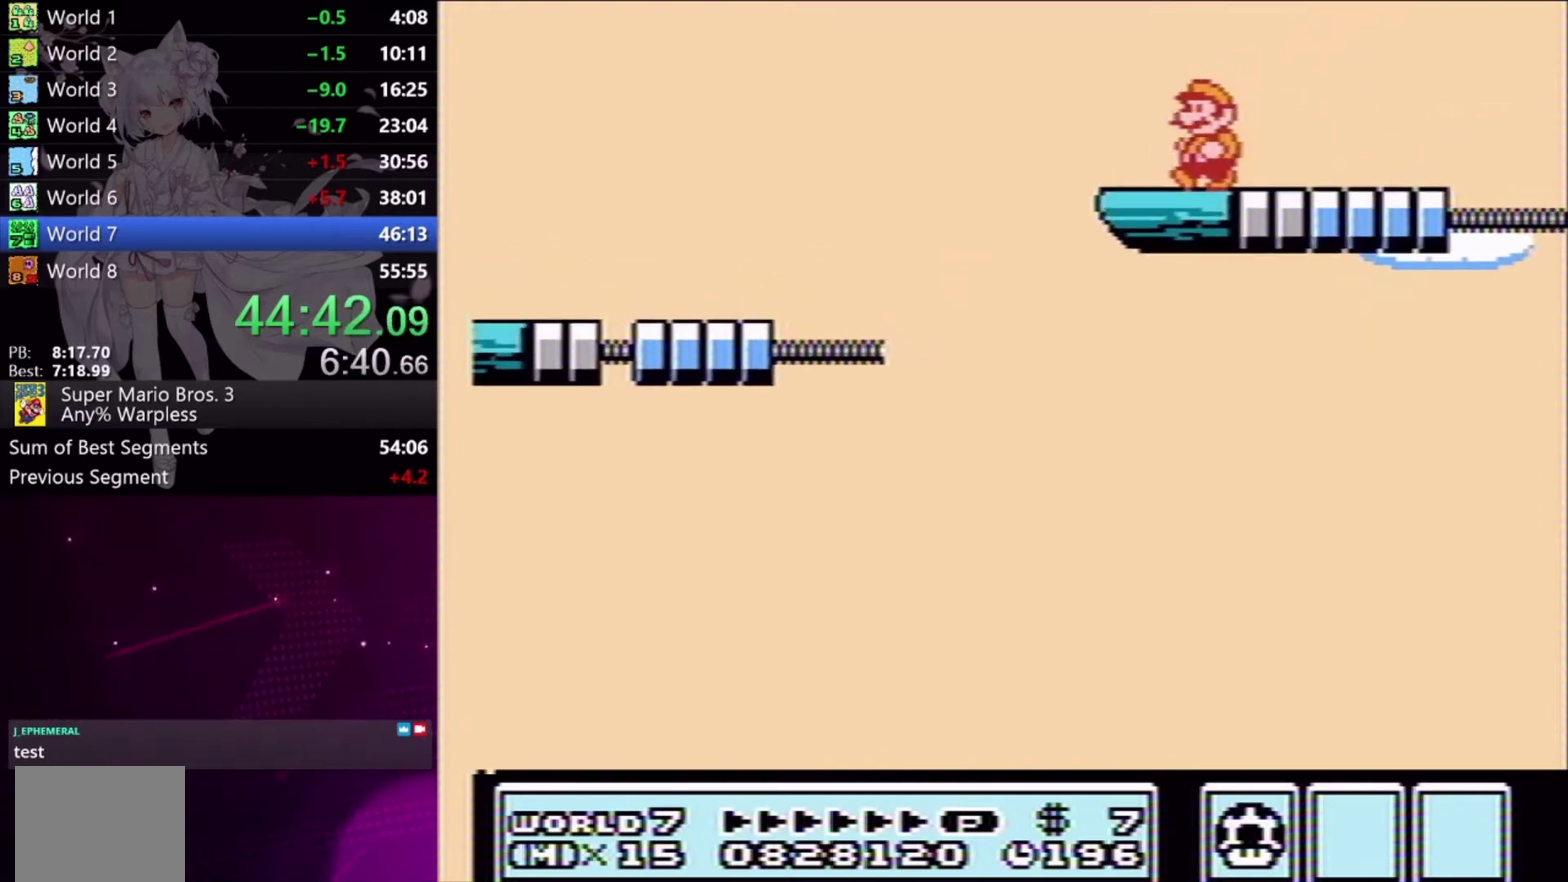
{"buttons": ["A"], "events": [[400, "A", "down"]]}
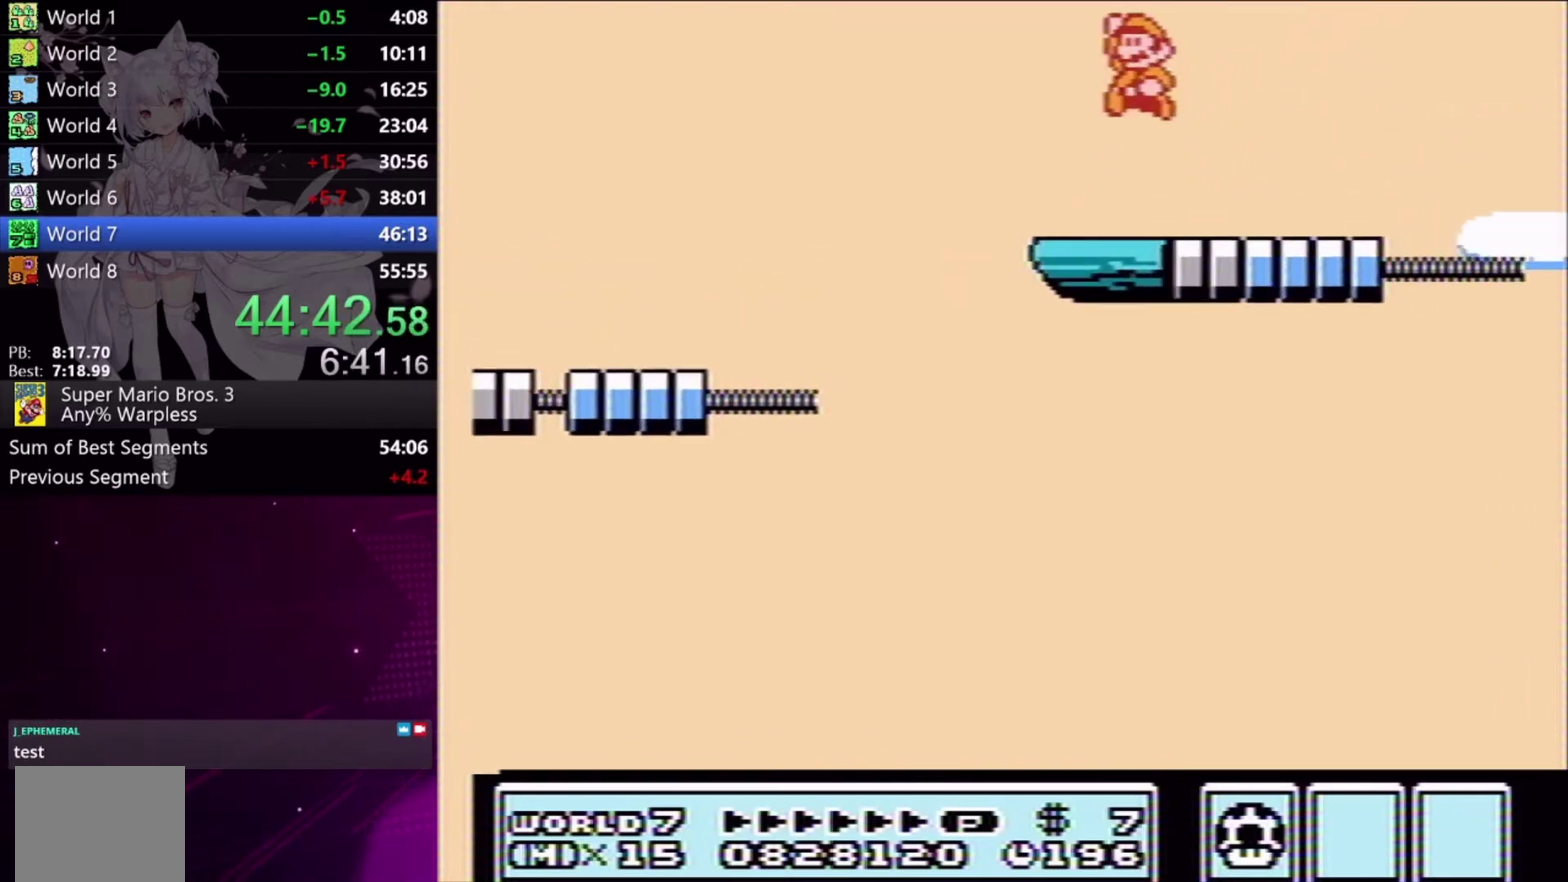
{"buttons": [], "events": [[67, "A", "up"], [167, "X", "down"], [233, "X", "up"], [300, "X", "down"], [367, "X", "up"]]}